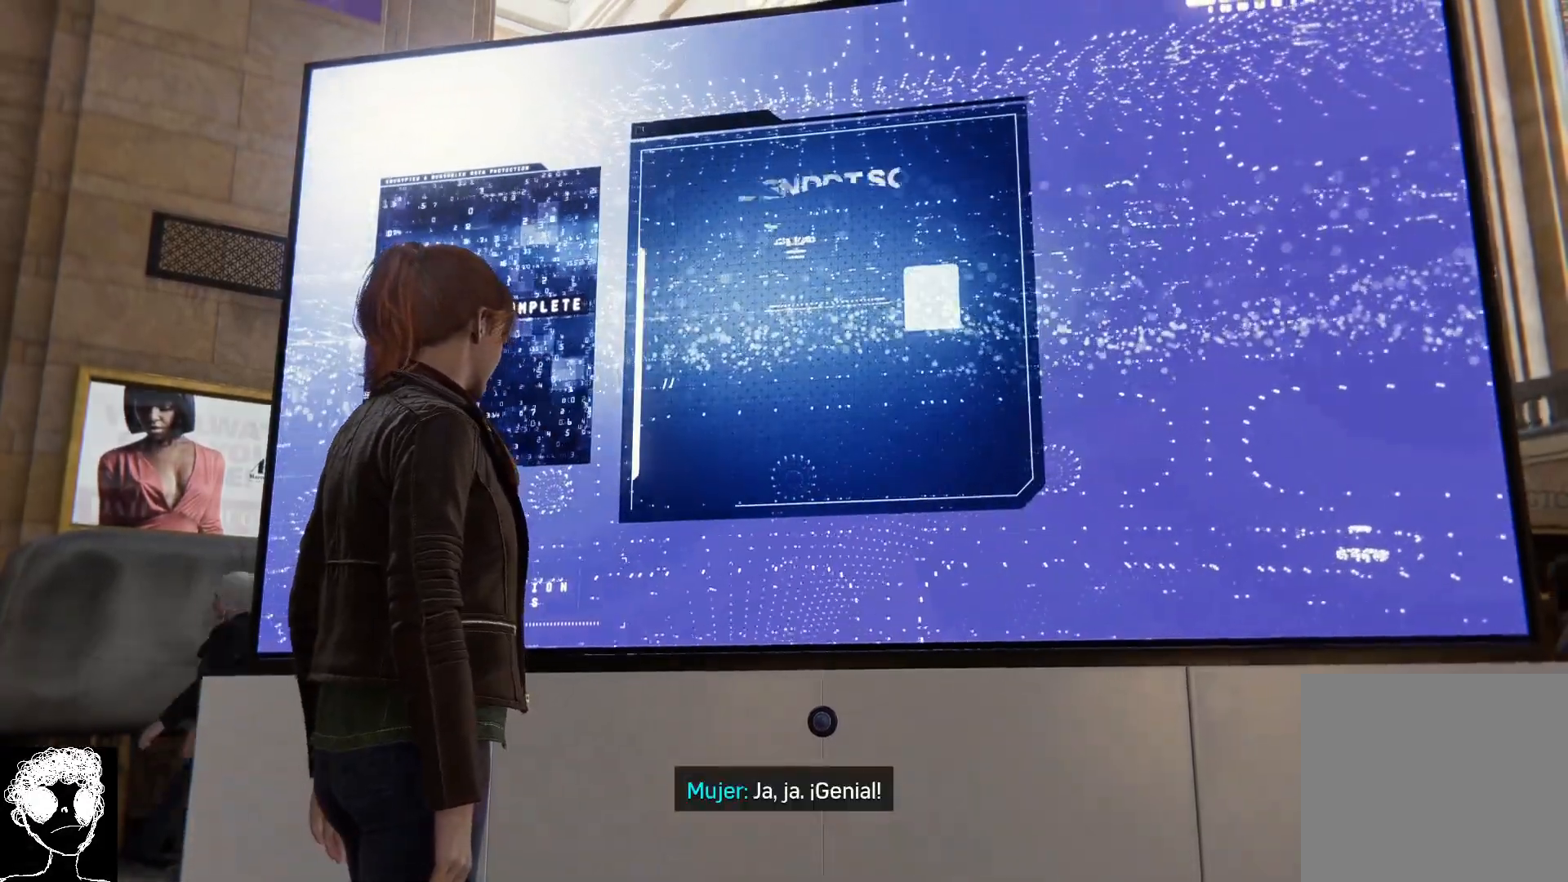
Gameplay with a controller (Xbox layout); each line is a JSON object with the inputs held at the frame after it (dt_ms = milliseconds from this image to that frame). "events" lists button and stick changes between this image and that frame as [ms after this image, input, new state], when the widget could be followed in between.
{"dt_ms": 500, "buttons": [], "left_stick": "up", "right_stick": "up", "events": [[67, "left_stick", "up"]]}
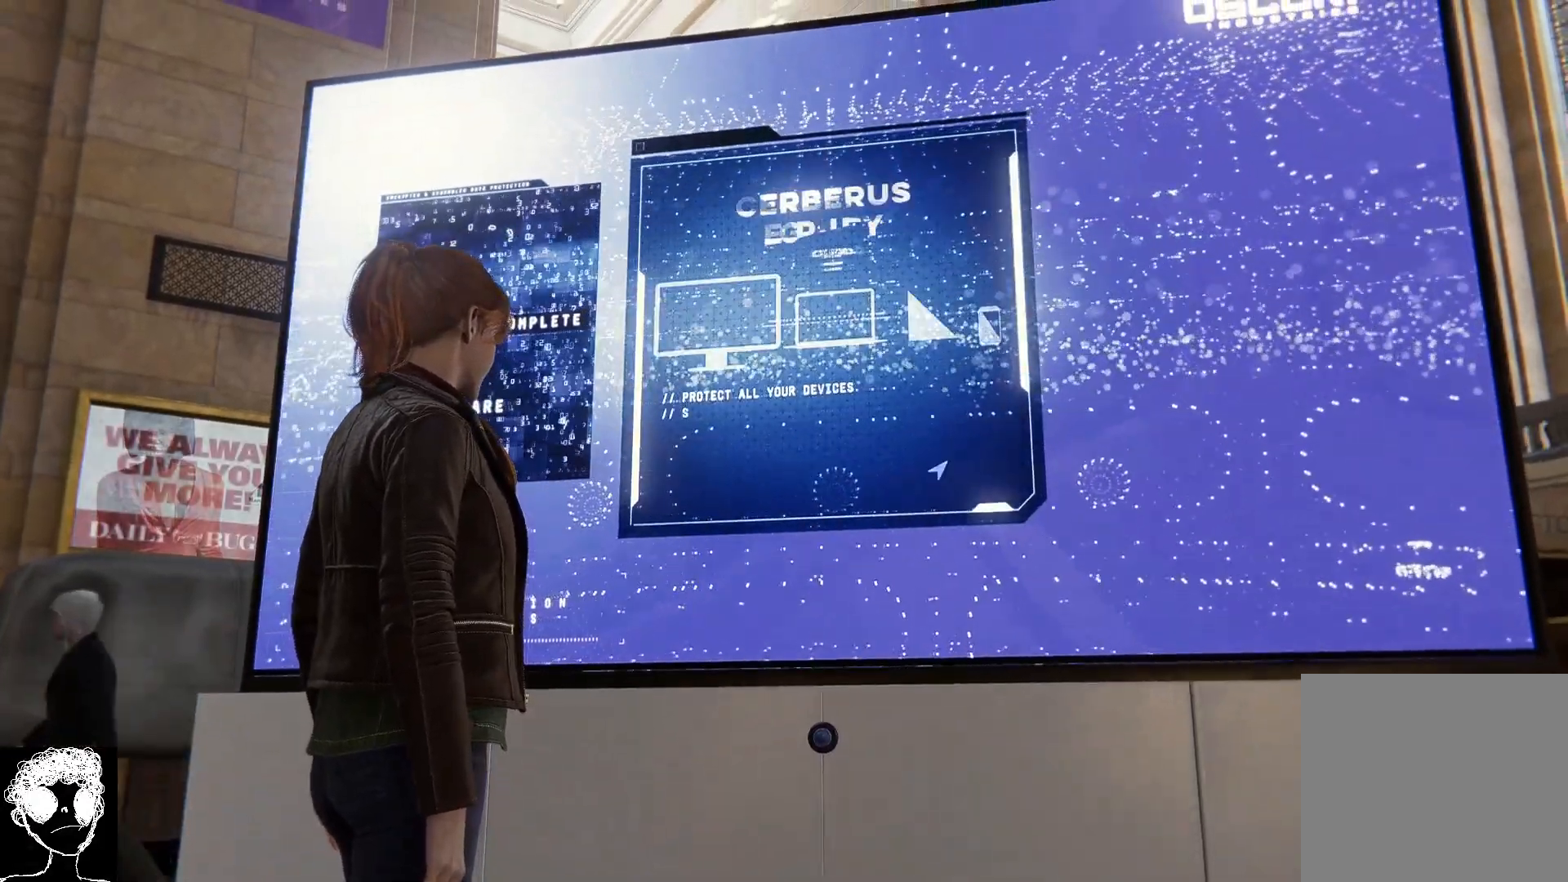
{"dt_ms": 500, "buttons": [], "left_stick": "up", "right_stick": "up", "events": []}
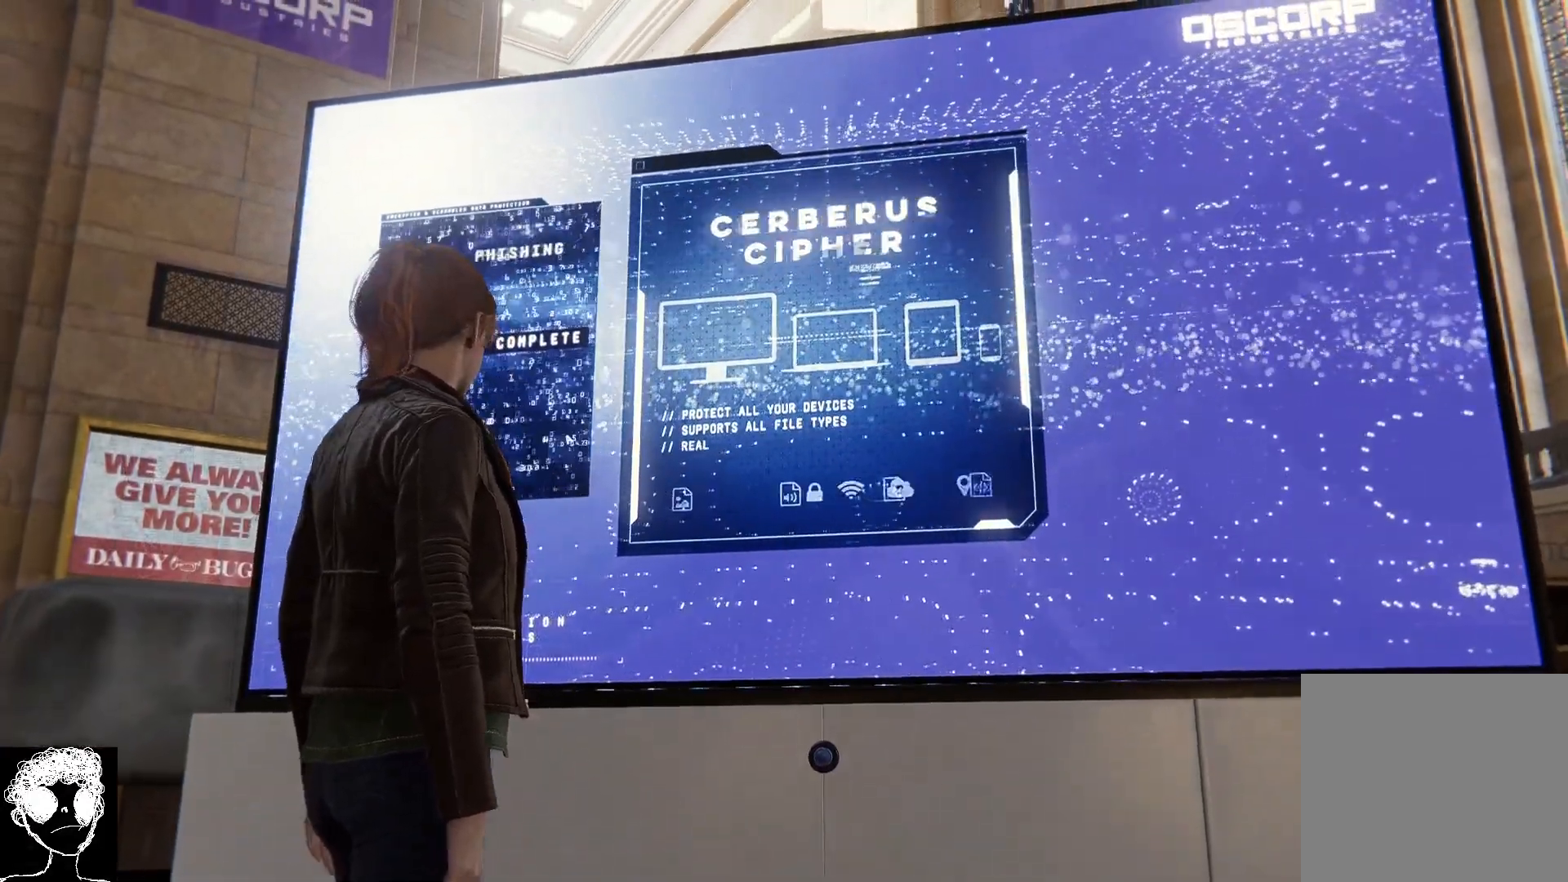
{"dt_ms": 500, "buttons": [], "left_stick": "up", "right_stick": "up", "events": []}
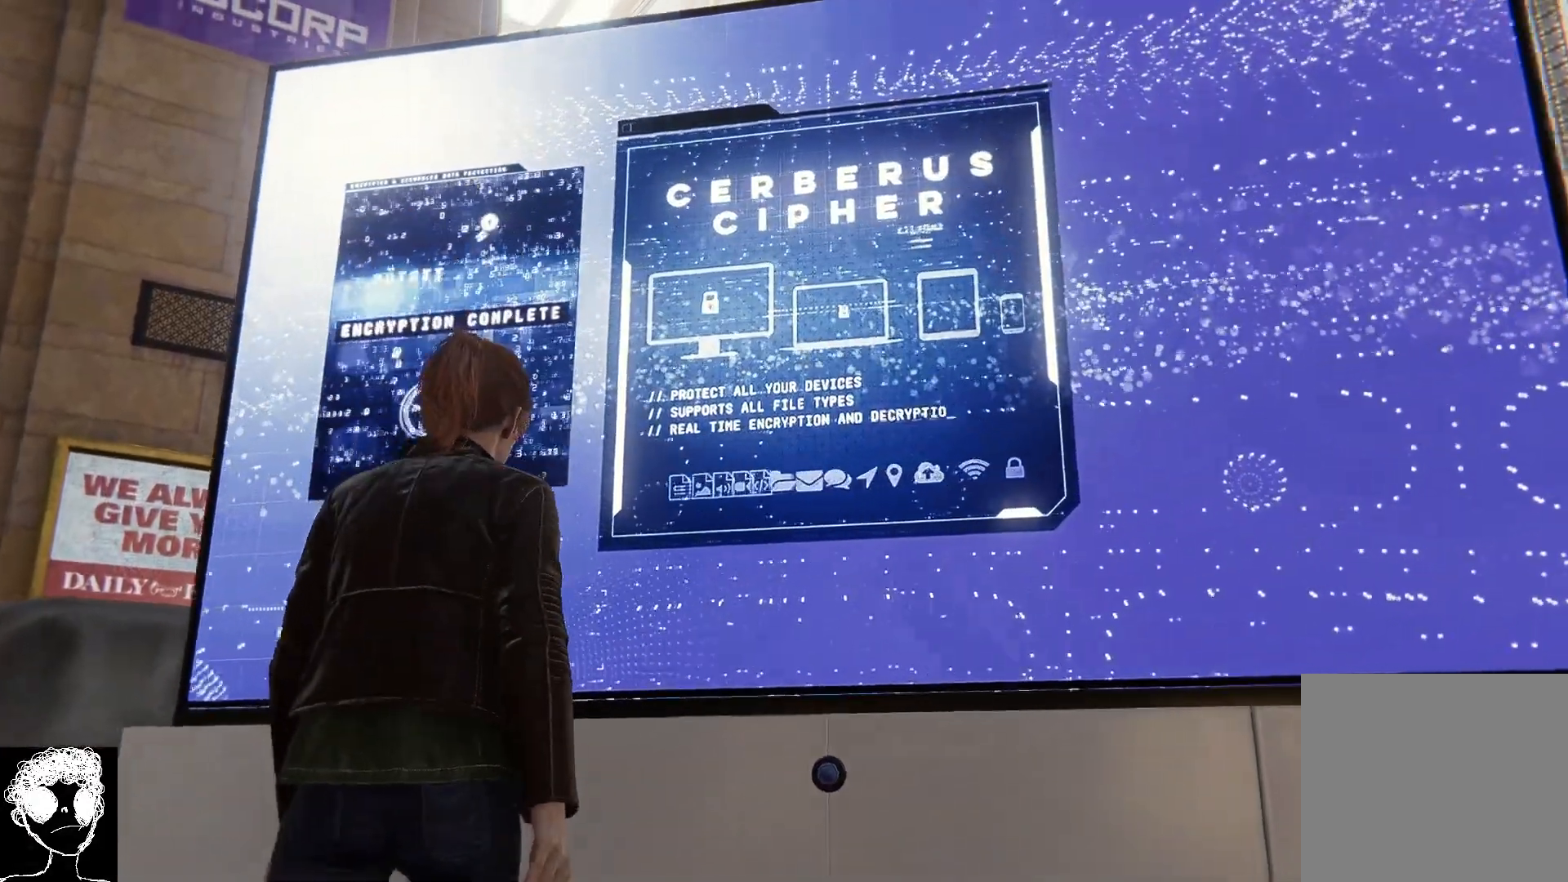
{"dt_ms": 1000, "buttons": [], "left_stick": "center", "right_stick": "up"}
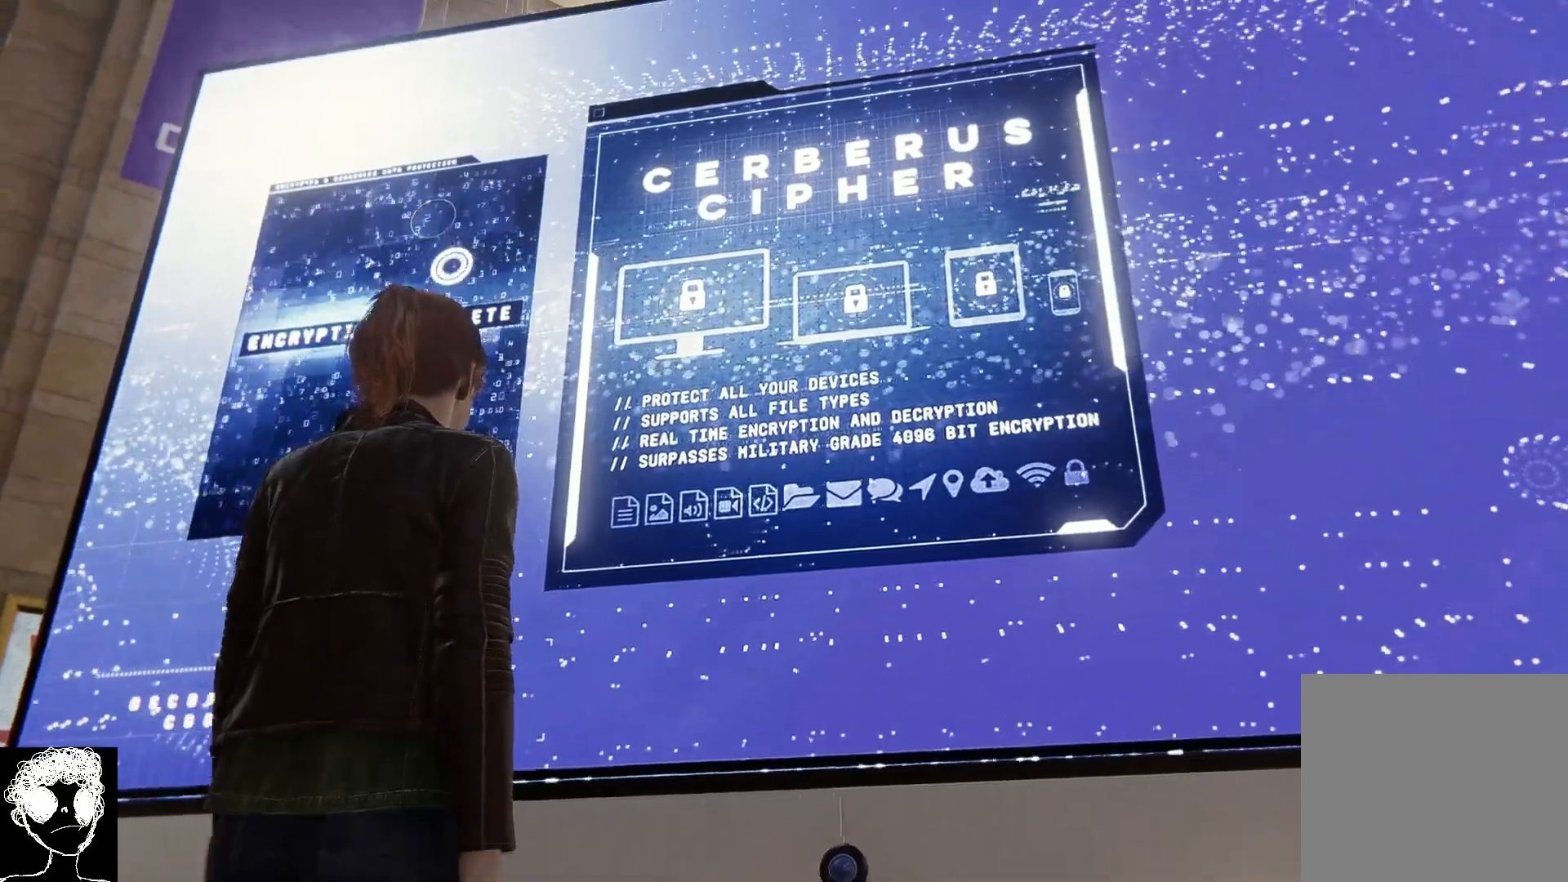
{"dt_ms": 500, "buttons": [], "left_stick": "center", "right_stick": "up", "events": []}
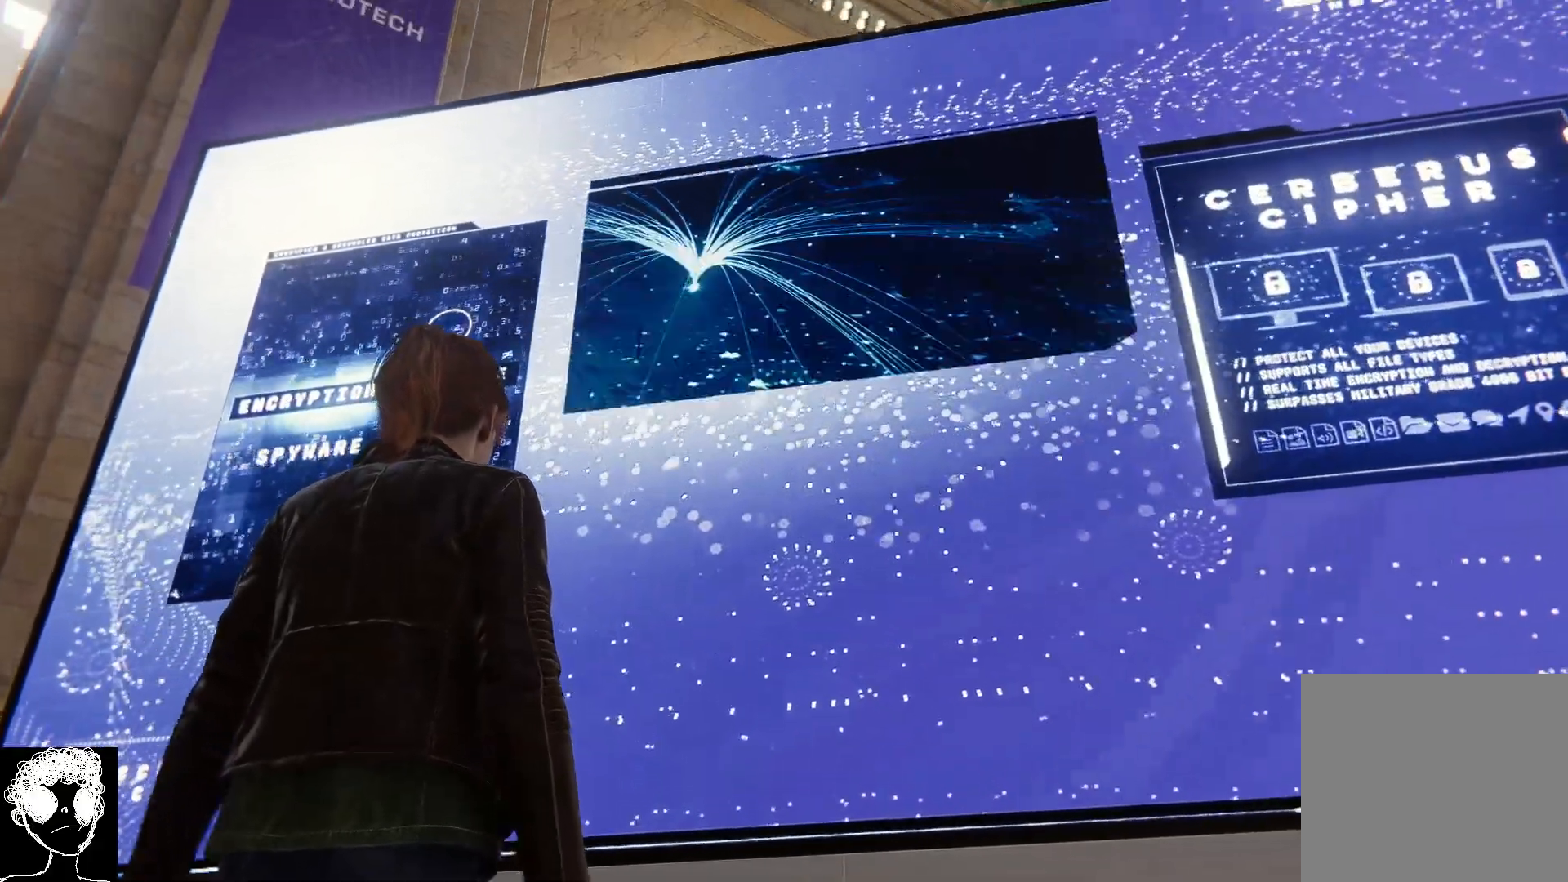
{"dt_ms": 500, "buttons": [], "left_stick": "center", "right_stick": "right", "events": [[117, "right_stick", "up-right"], [483, "right_stick", "right"]]}
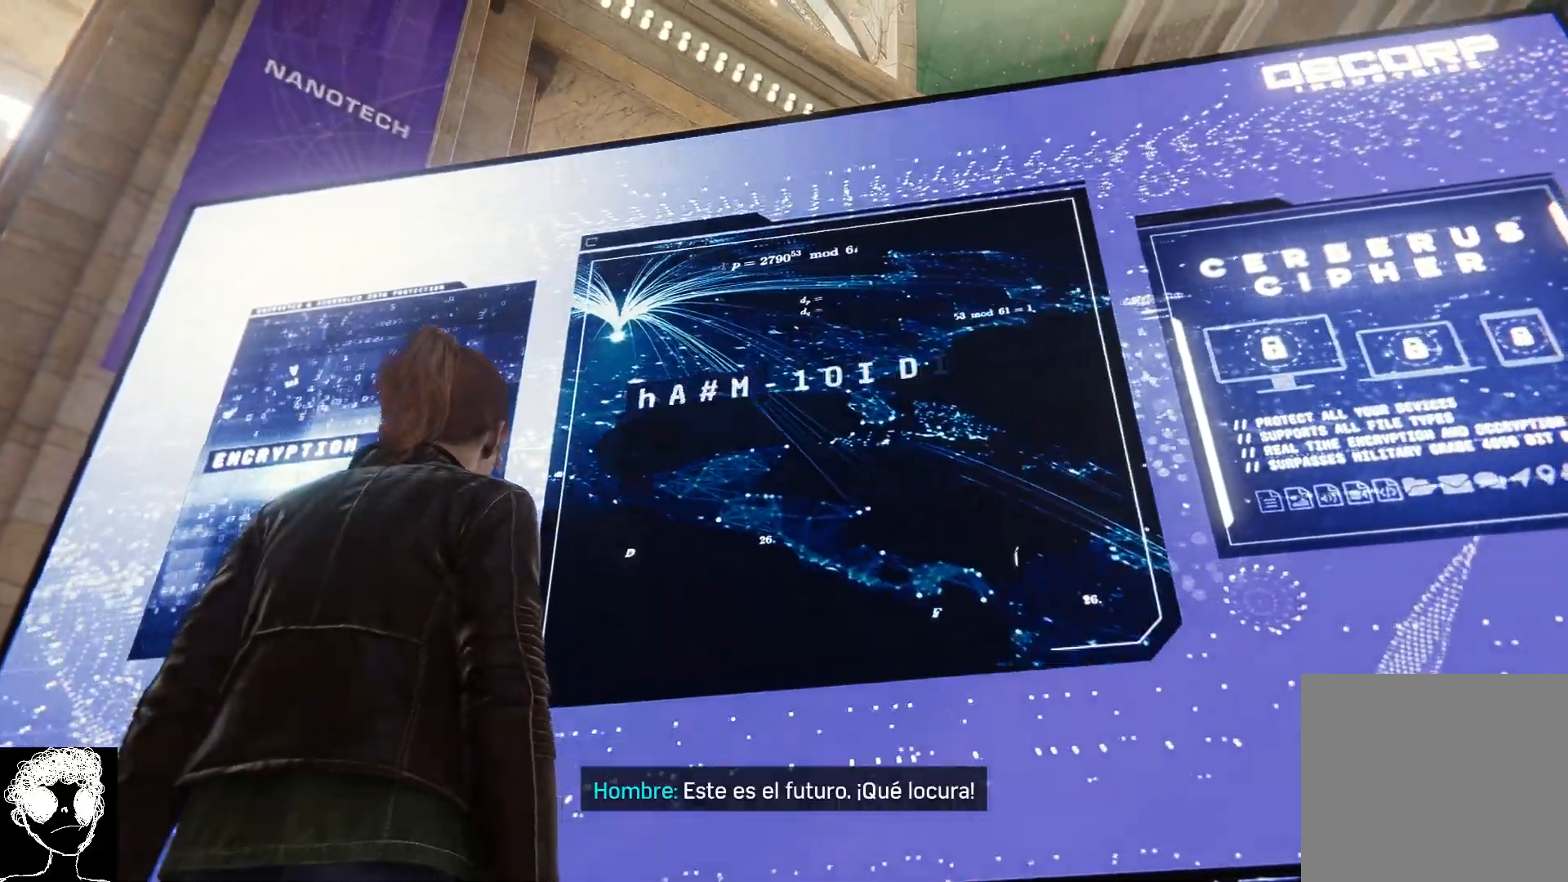
{"dt_ms": 500, "buttons": [], "left_stick": "center", "right_stick": "right", "events": []}
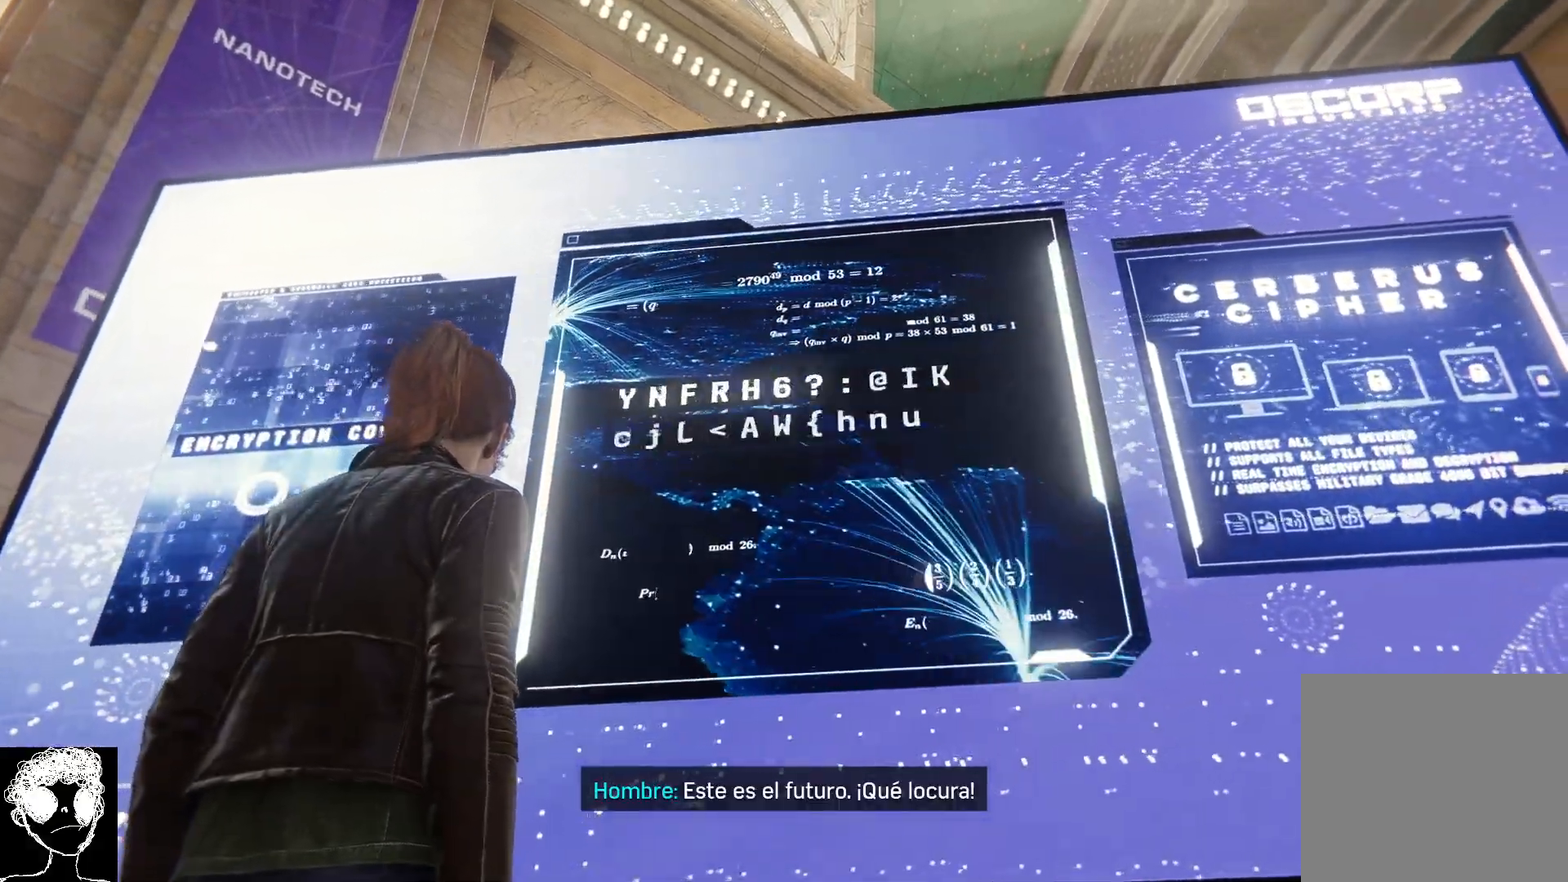
{"dt_ms": 500, "buttons": [], "left_stick": "center", "right_stick": "down-right", "events": [[67, "right_stick", "down-right"]]}
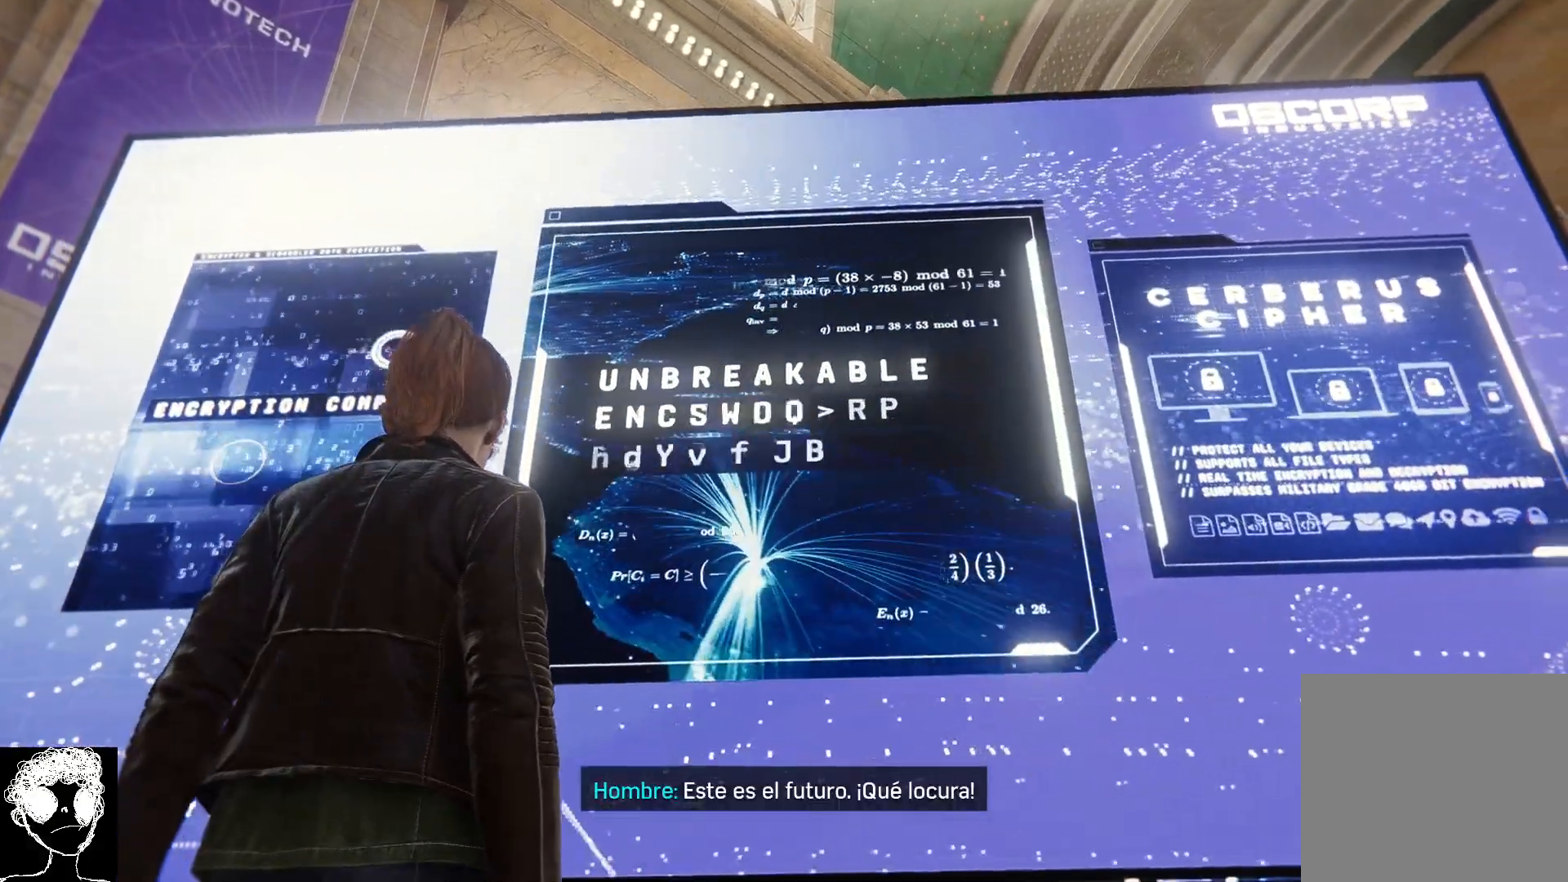
{"dt_ms": 500, "buttons": [], "left_stick": "center", "right_stick": "down-right", "events": []}
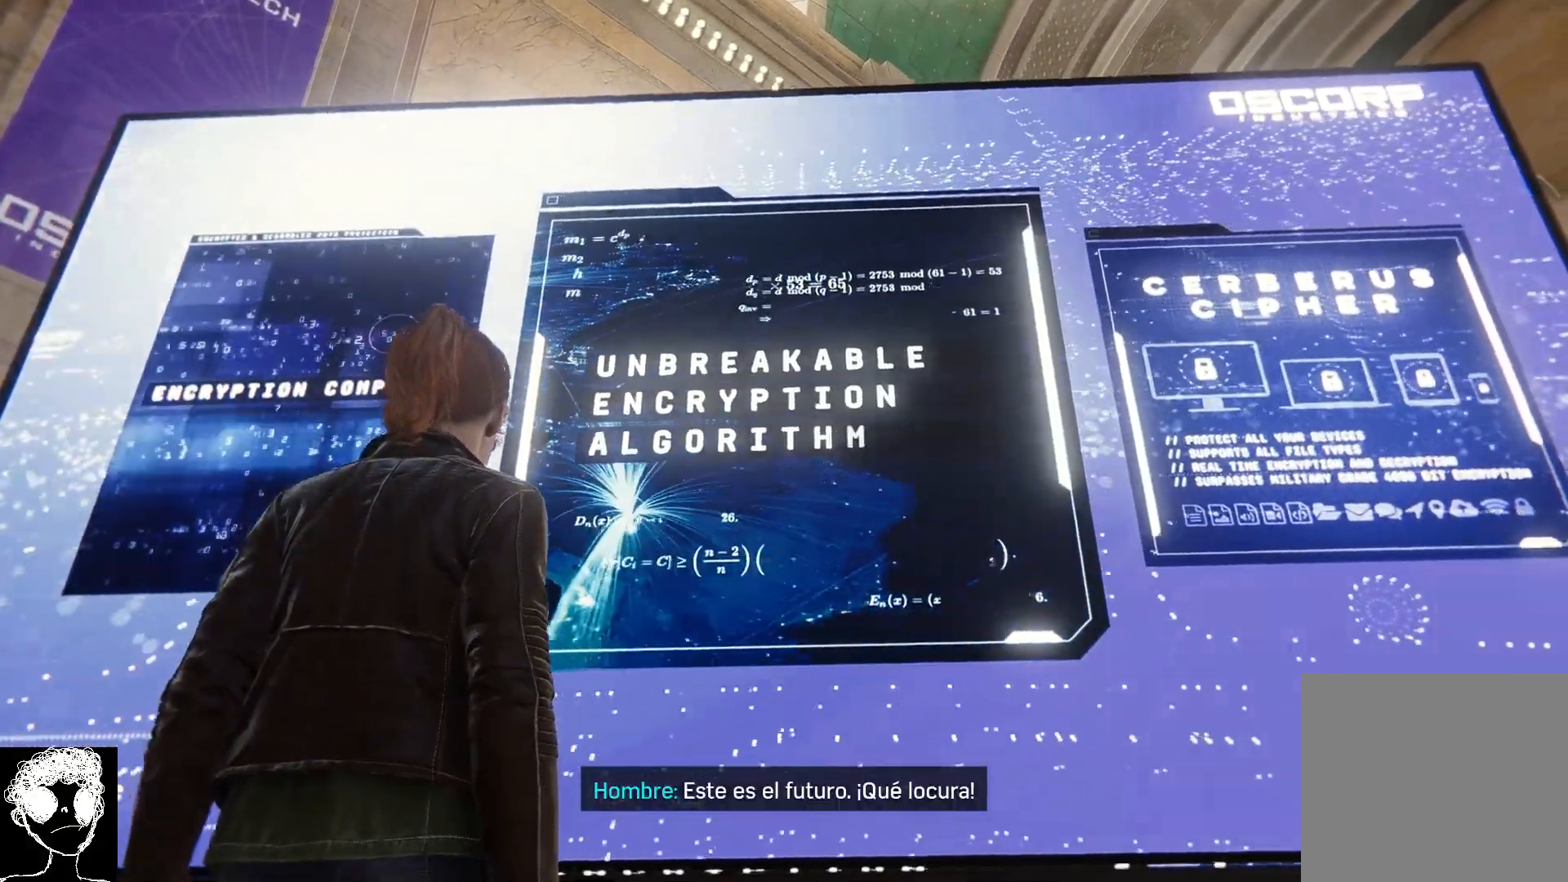
{"dt_ms": 500, "buttons": [], "left_stick": "center", "right_stick": "down-right", "events": []}
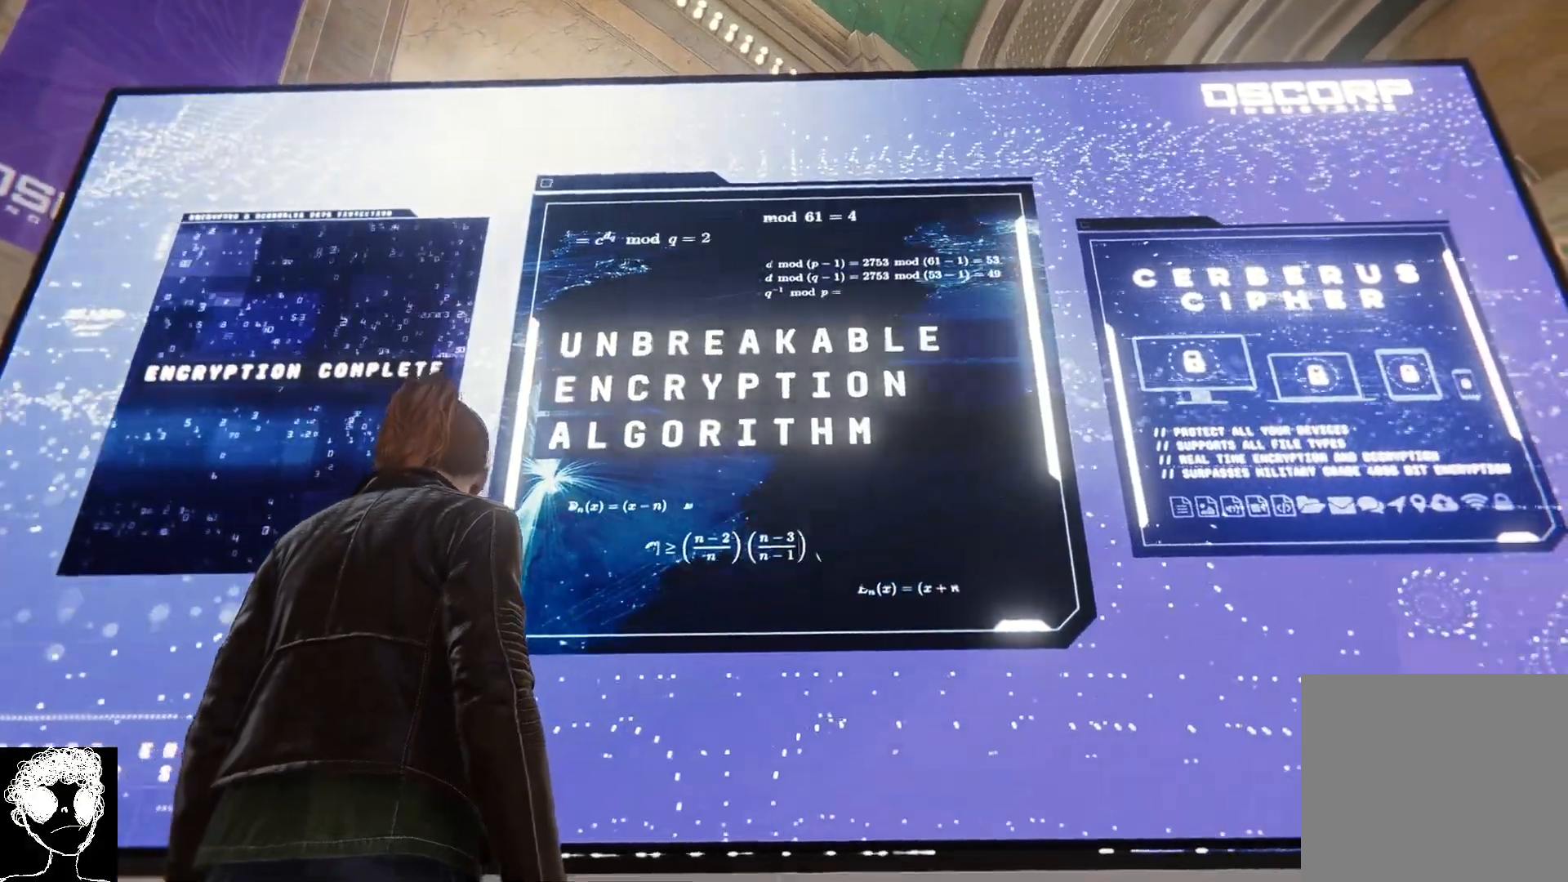
{"dt_ms": 500, "buttons": [], "left_stick": "center", "right_stick": "down-right", "events": []}
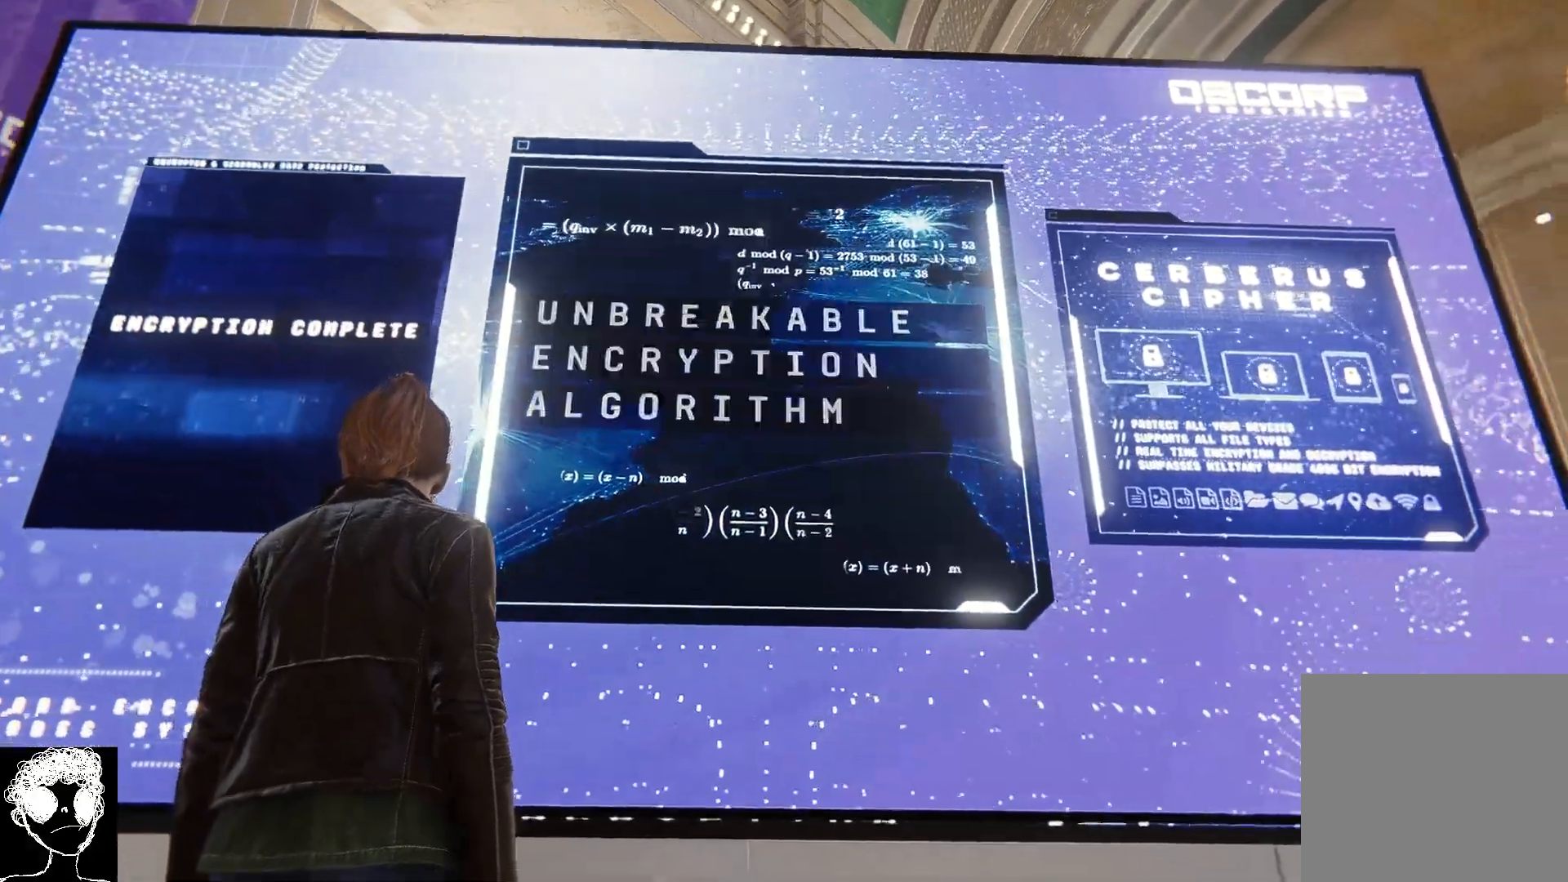
{"dt_ms": 500, "buttons": [], "left_stick": "center", "right_stick": "down-right", "events": []}
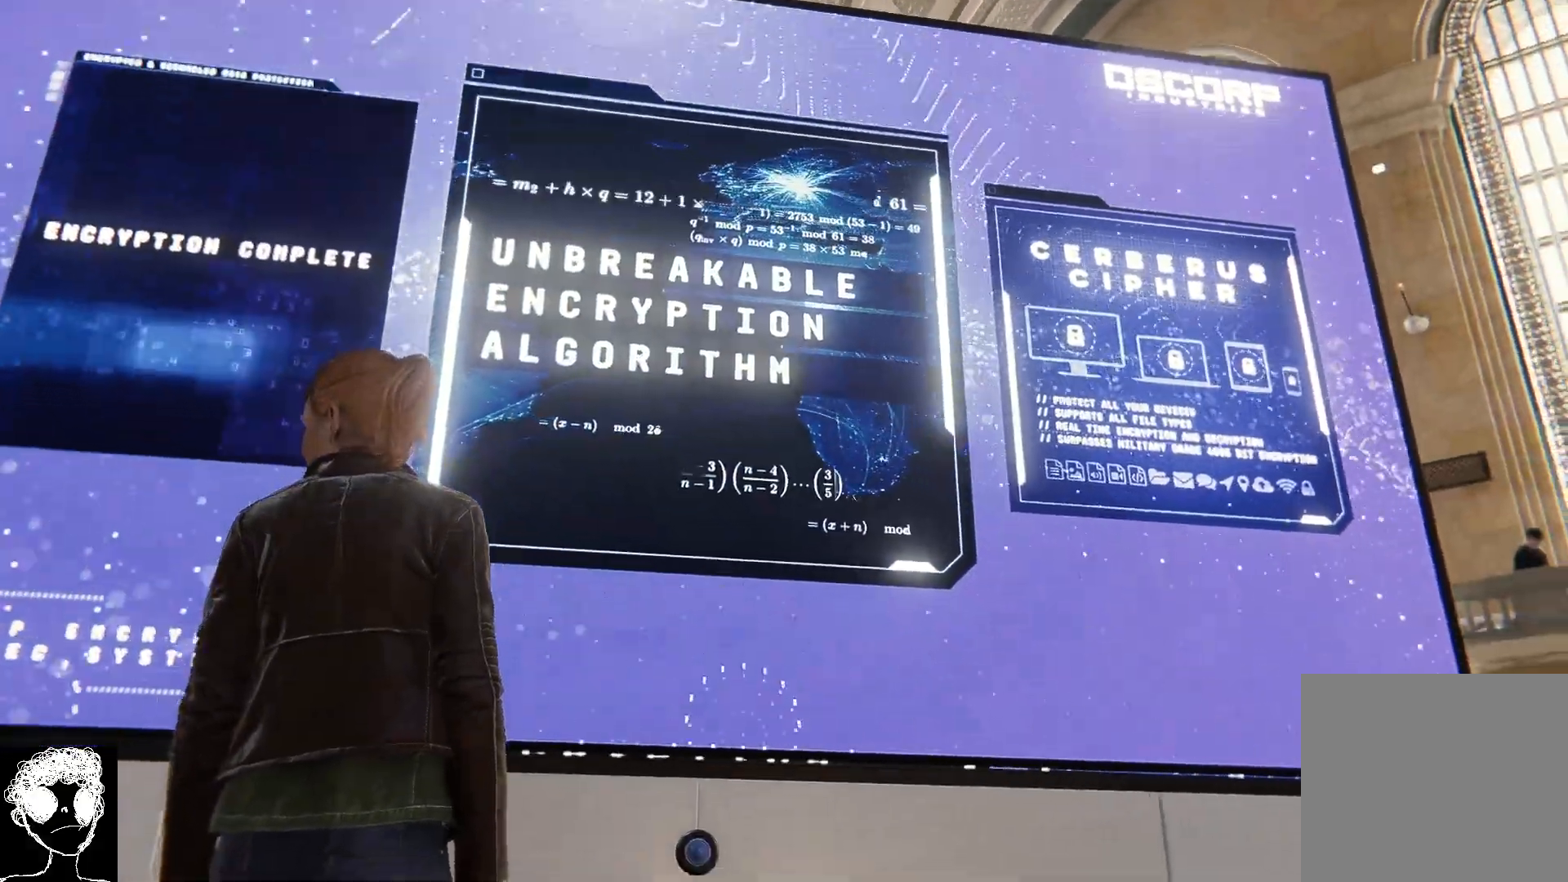
{"dt_ms": 500, "buttons": [], "left_stick": "center", "right_stick": "down-right", "events": []}
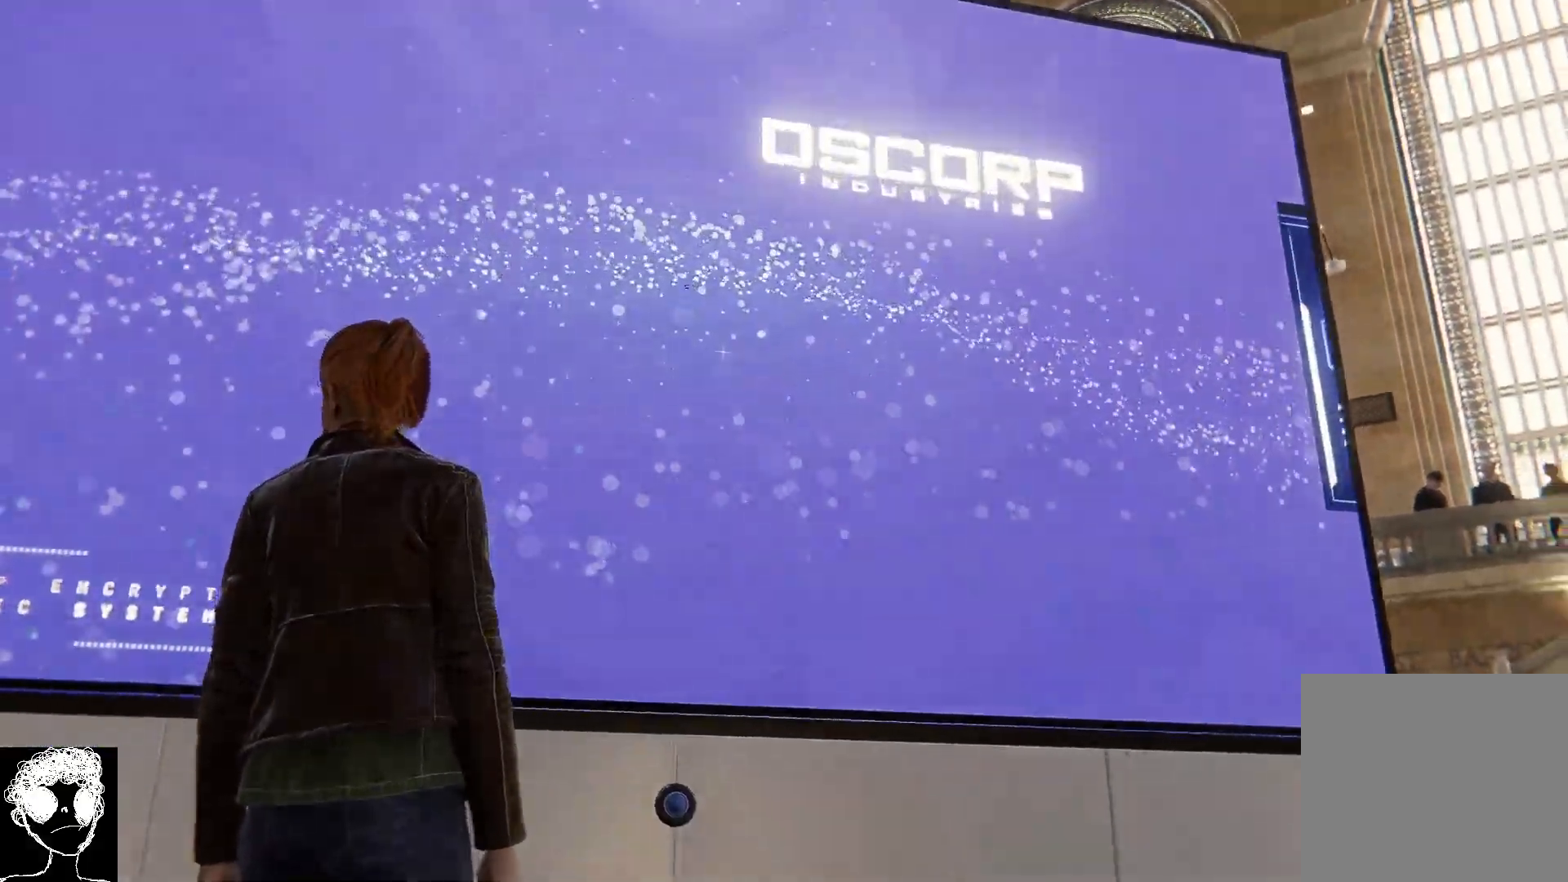
{"dt_ms": 500, "buttons": [], "left_stick": "center", "right_stick": "down-left", "events": [[500, "right_stick", "down-left"]]}
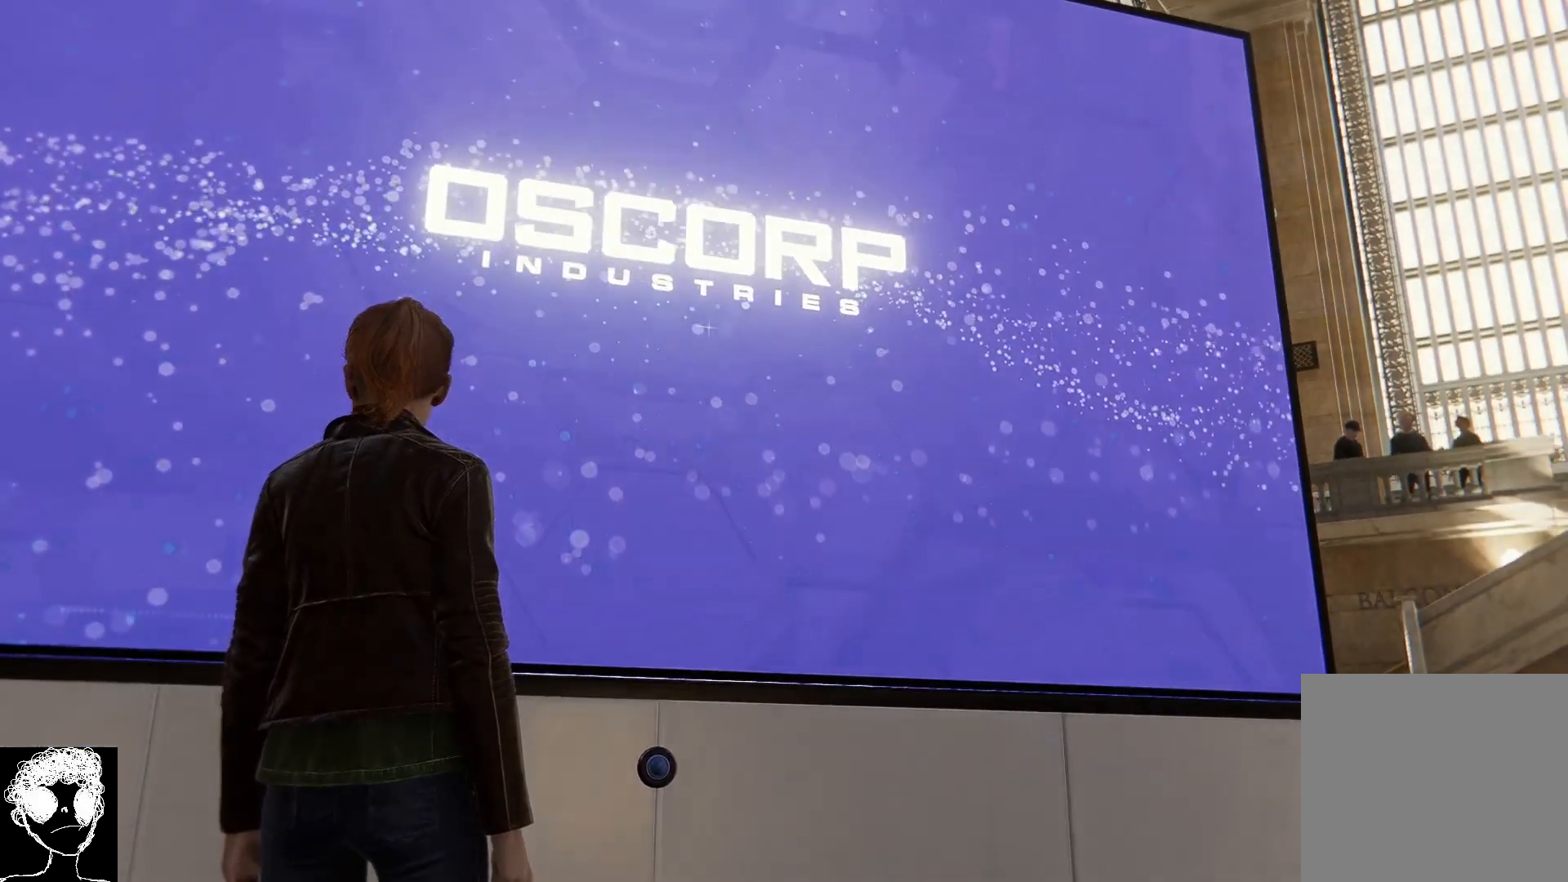
{"dt_ms": 500, "buttons": [], "left_stick": "down-right", "right_stick": "down-right", "events": [[350, "left_stick", "down-right"], [467, "right_stick", "down-right"]]}
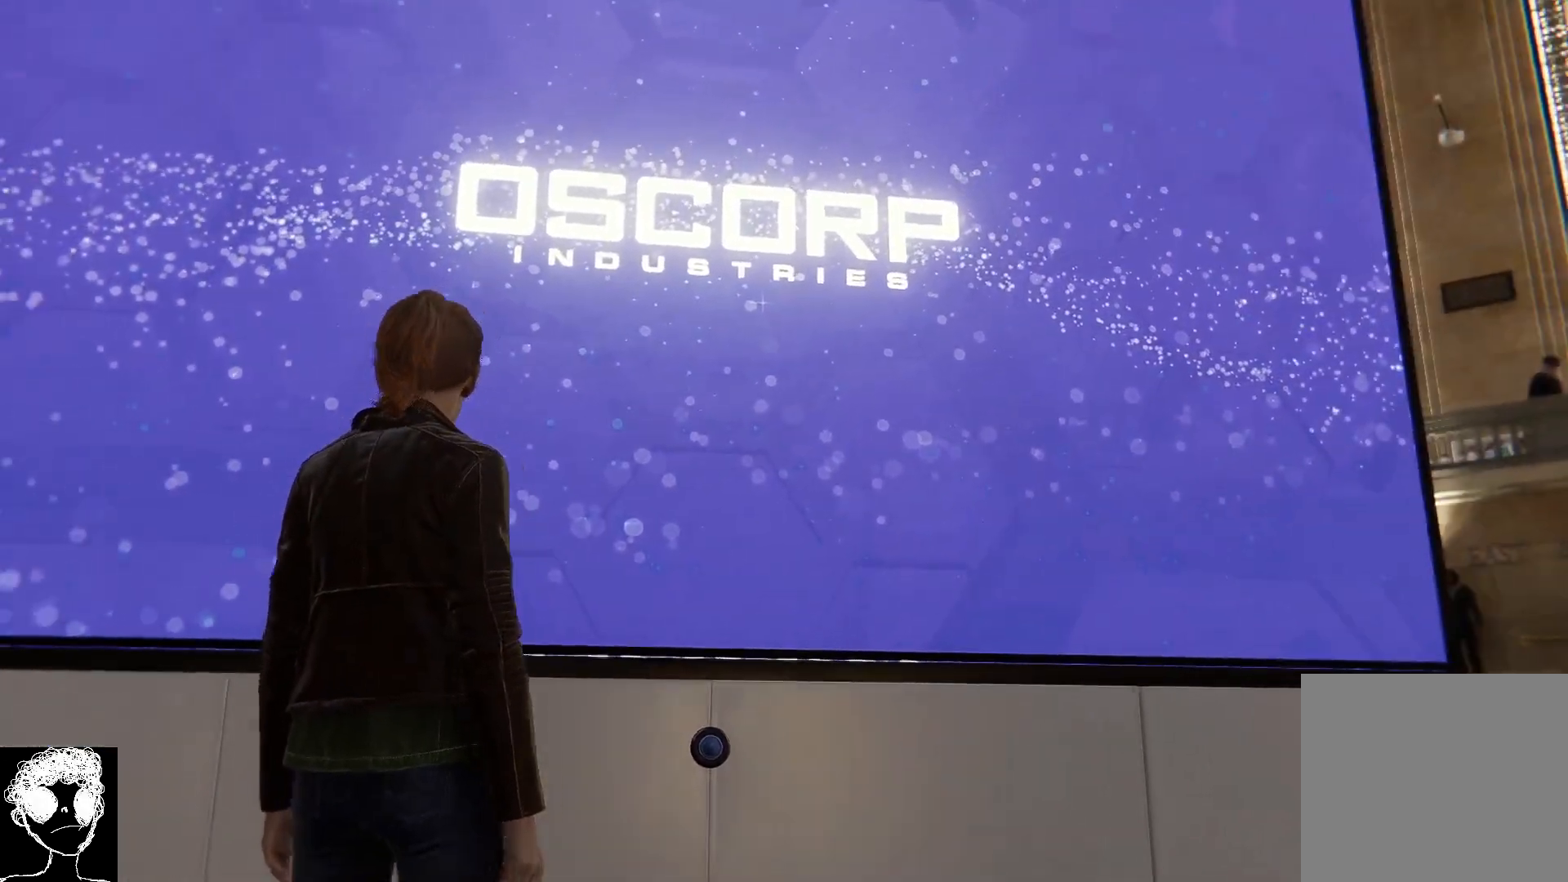
{"dt_ms": 500, "buttons": [], "left_stick": "up-right", "right_stick": "down-right", "events": [[433, "left_stick", "up-right"]]}
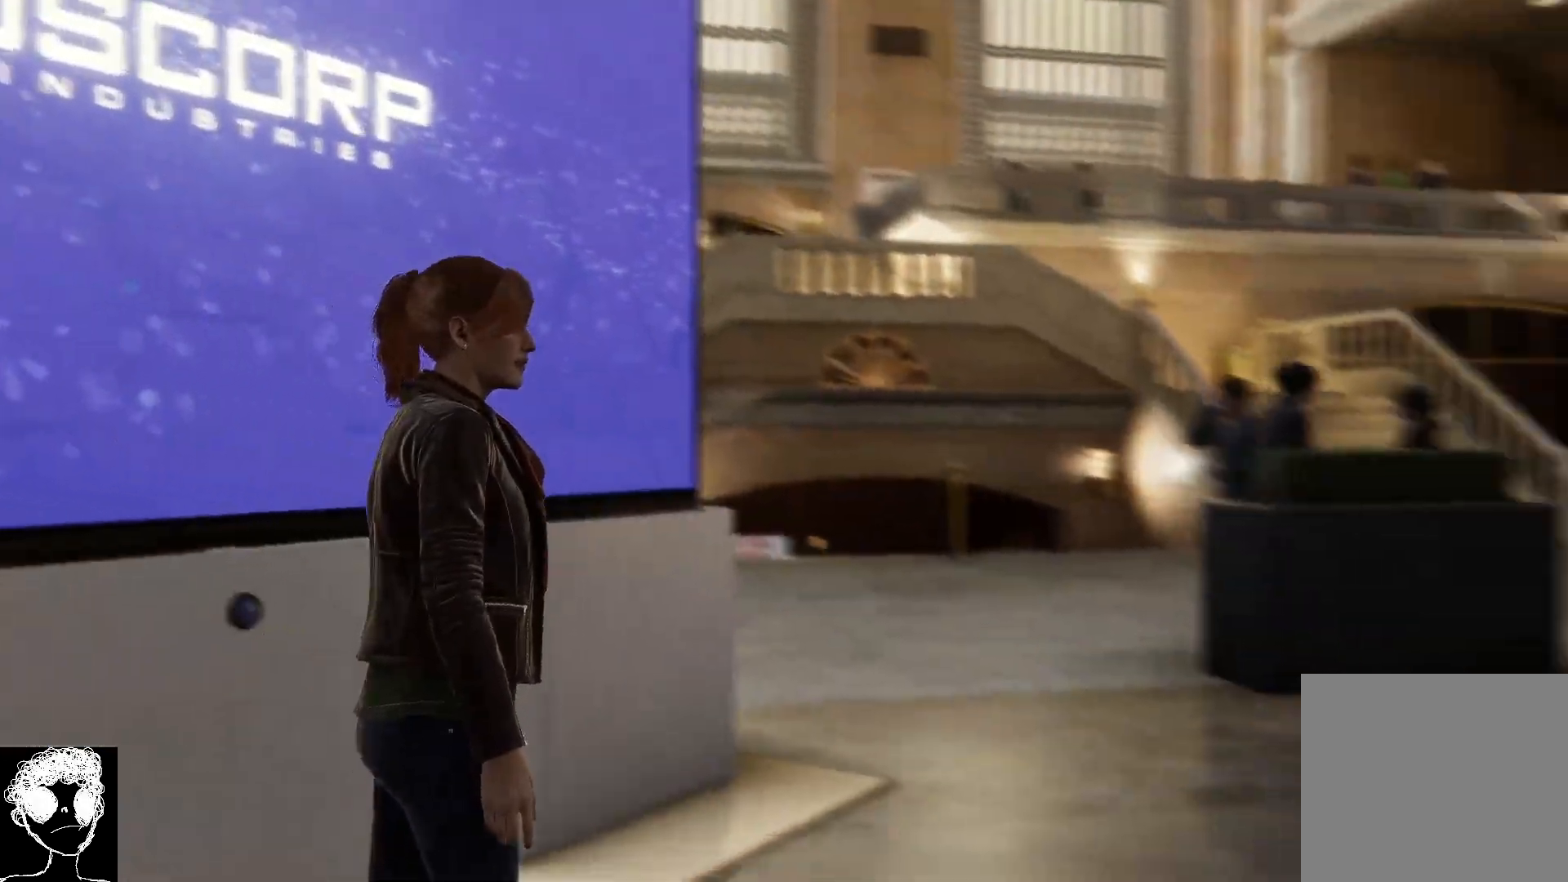
{"dt_ms": 500, "buttons": ["R2"], "left_stick": "up-right", "right_stick": "center", "events": [[50, "R2", "down"], [333, "right_stick", "center"]]}
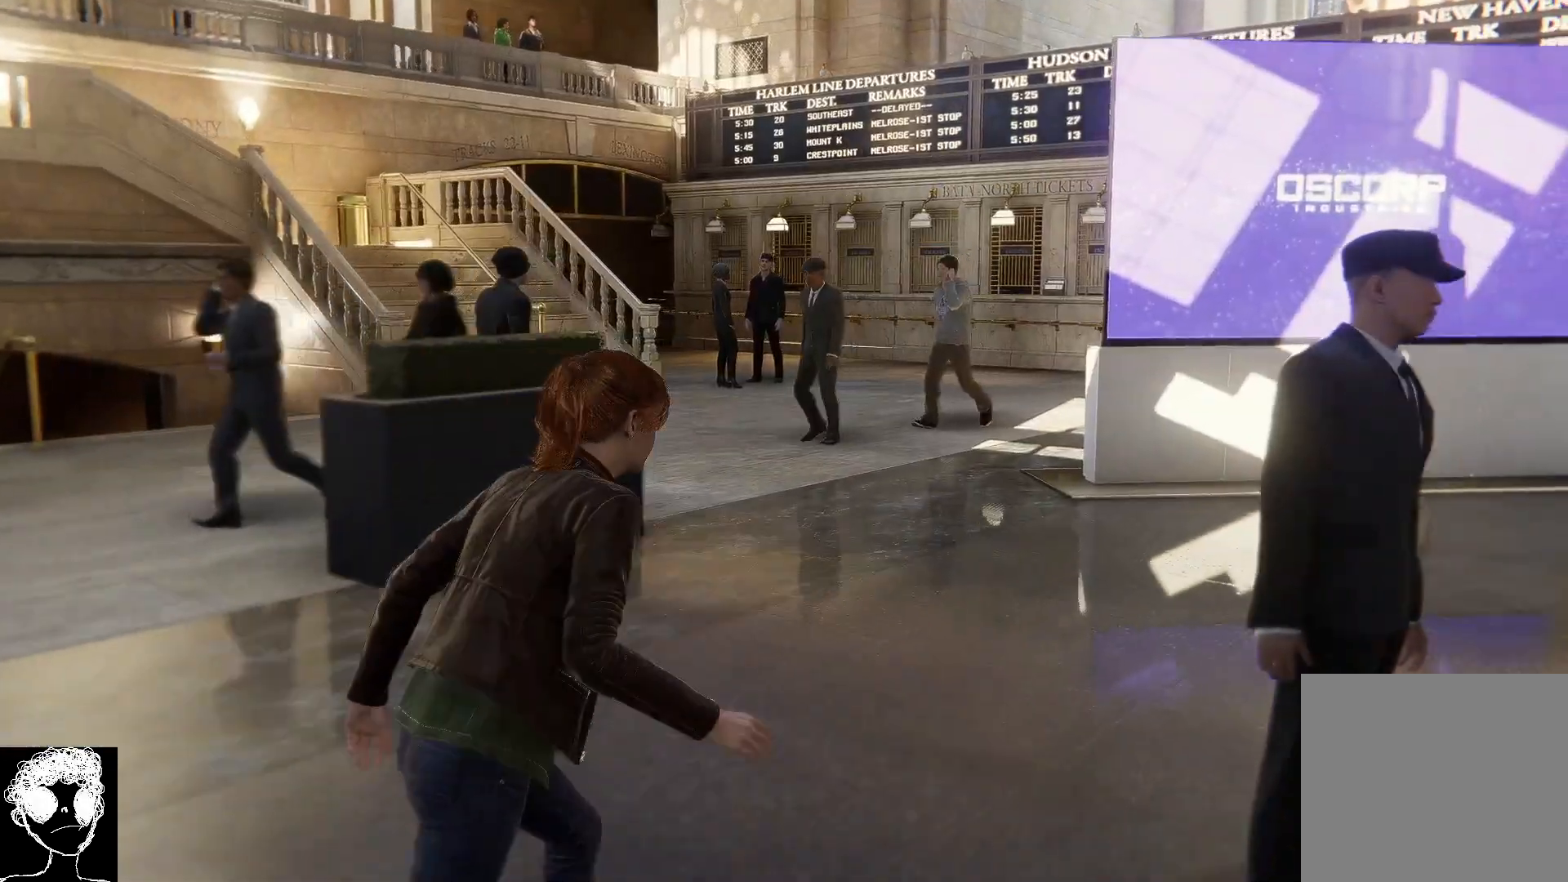
{"dt_ms": 500, "buttons": ["R2"], "left_stick": "up-right", "right_stick": "right", "events": [[200, "right_stick", "right"]]}
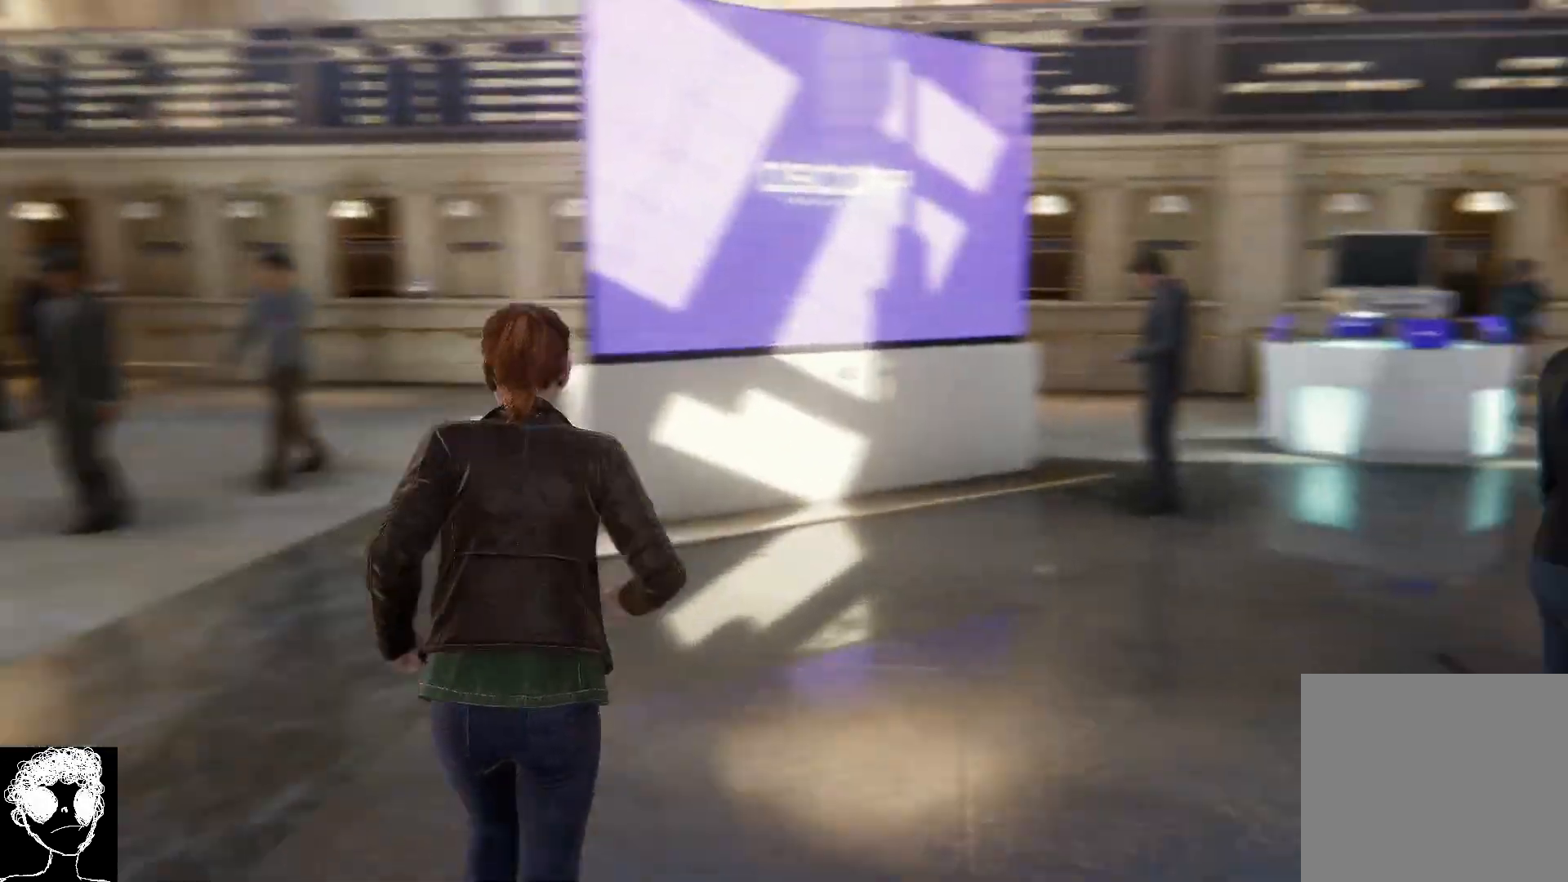
{"dt_ms": 500, "buttons": ["R2"], "left_stick": "up", "right_stick": "center", "events": [[100, "right_stick", "center"], [250, "left_stick", "up"]]}
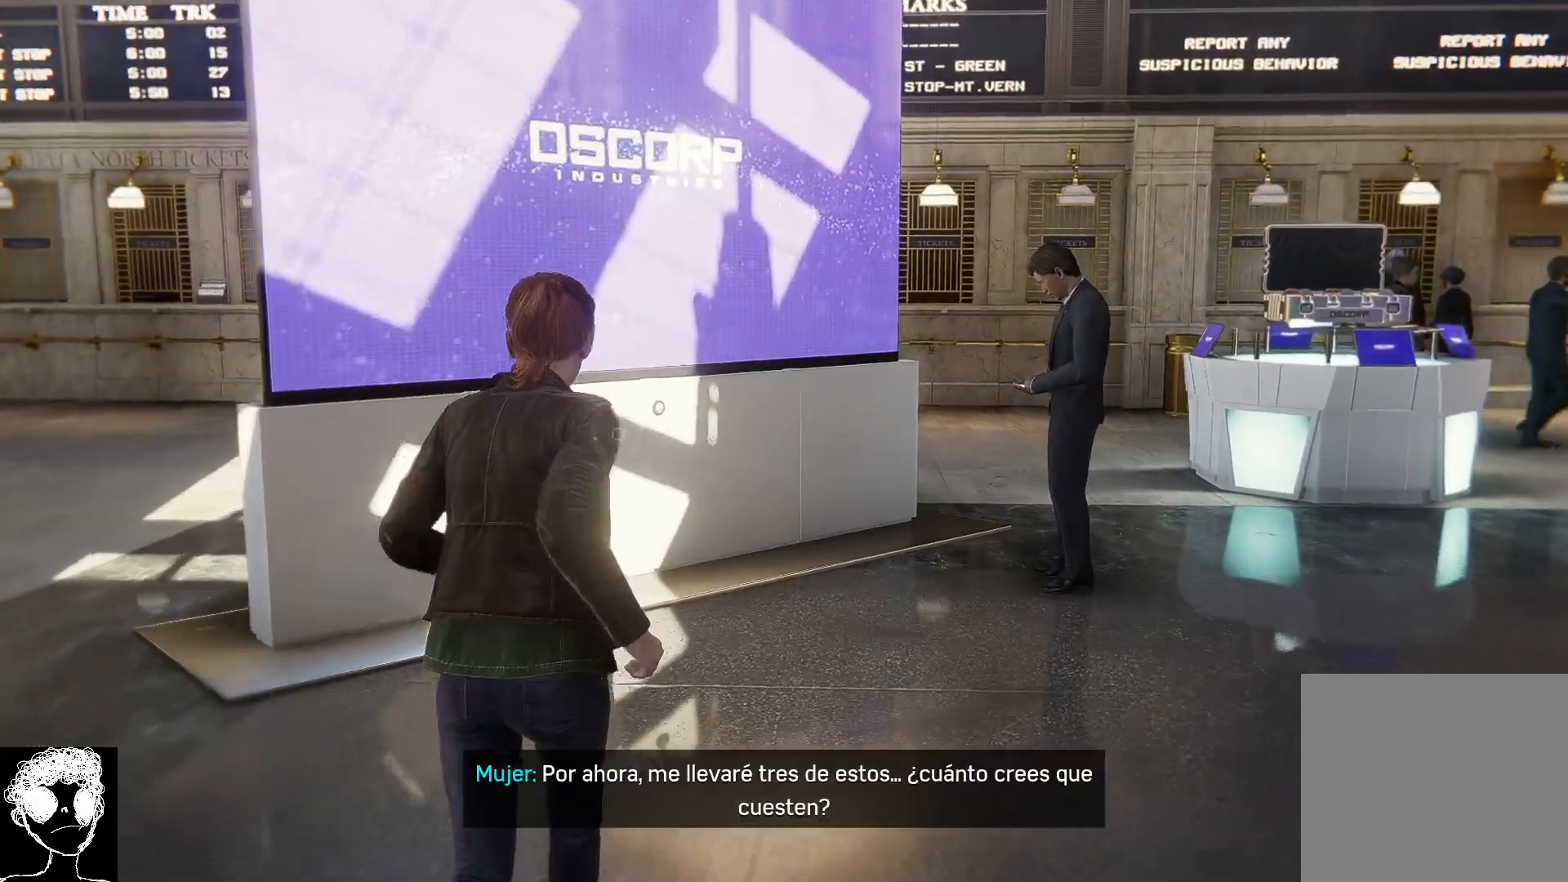
{"dt_ms": 500, "buttons": [], "left_stick": "center", "right_stick": "center", "events": [[367, "R2", "up"], [417, "left_stick", "center"]]}
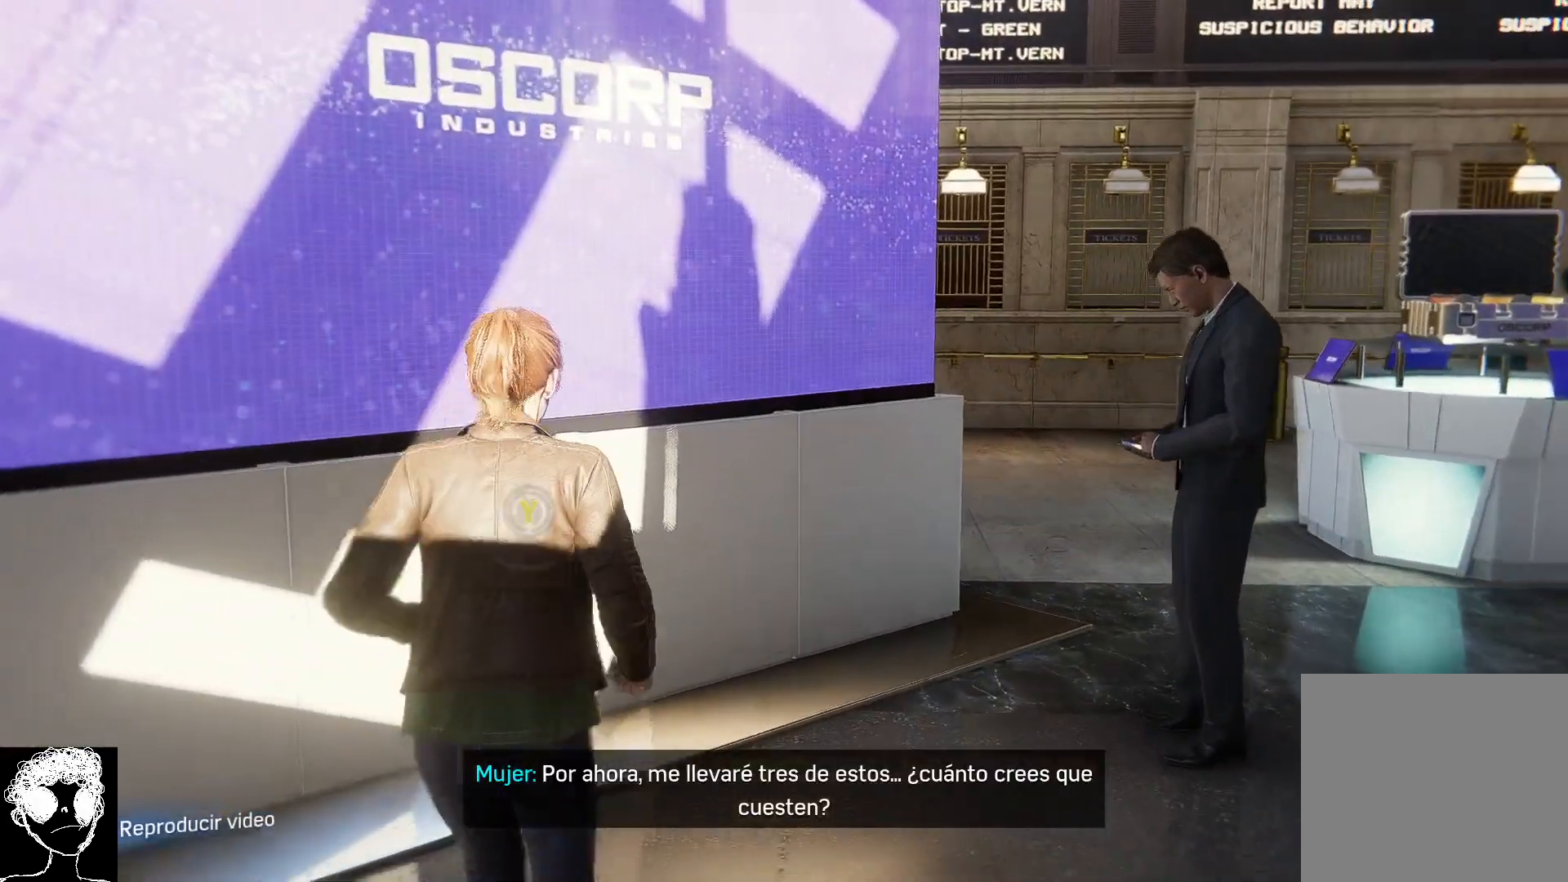
{"dt_ms": 500, "buttons": [], "left_stick": "center", "right_stick": "center", "events": []}
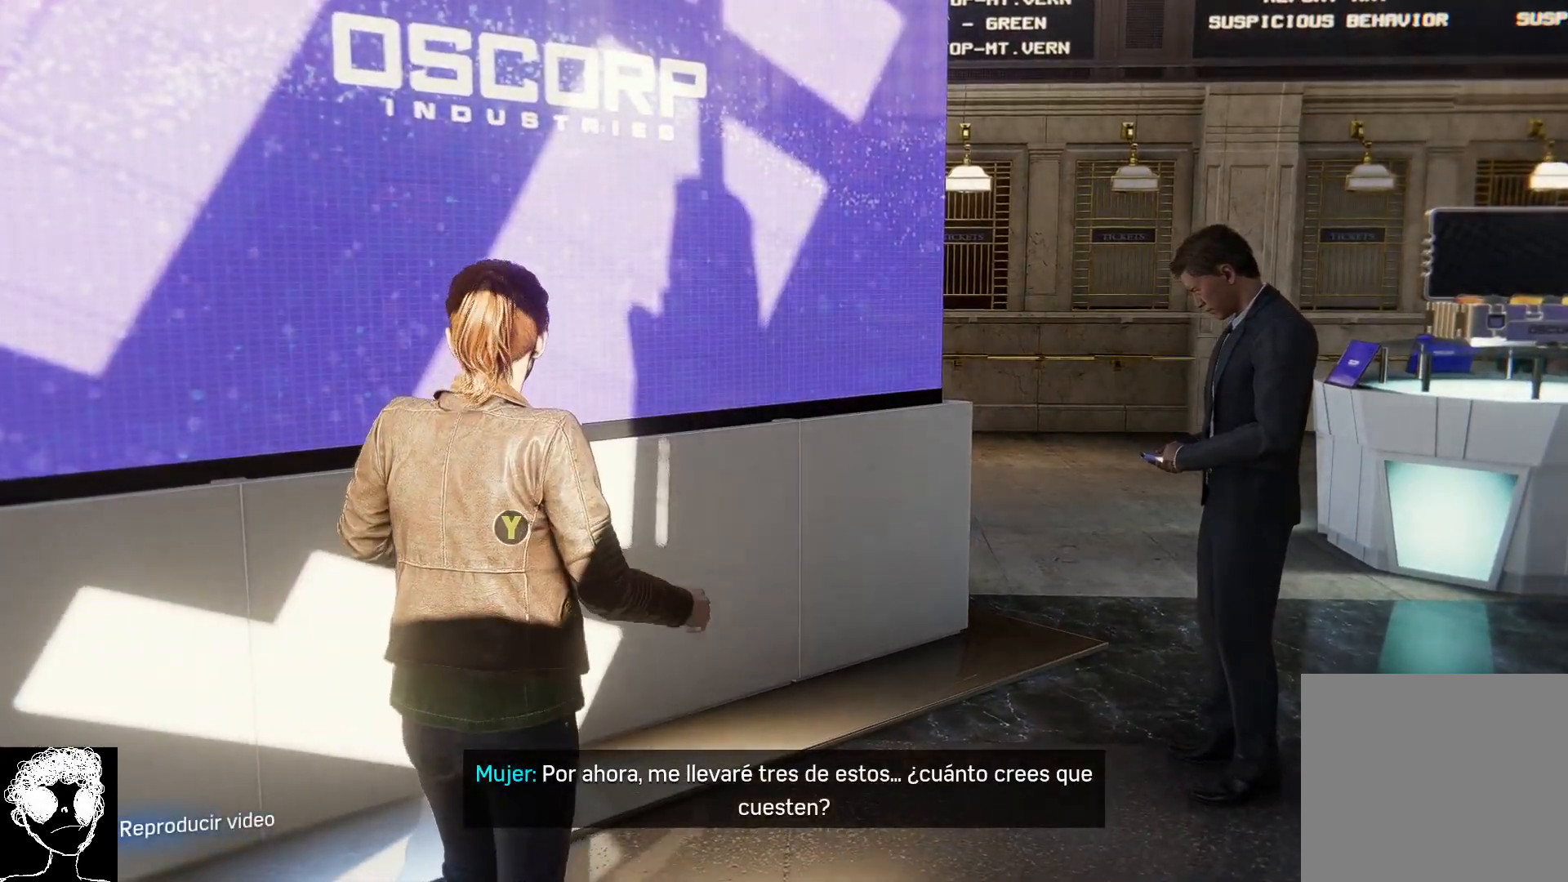
{"dt_ms": 500, "buttons": [], "left_stick": "up-right", "right_stick": "right", "events": [[17, "right_stick", "right"], [150, "left_stick", "right"], [417, "left_stick", "up-right"]]}
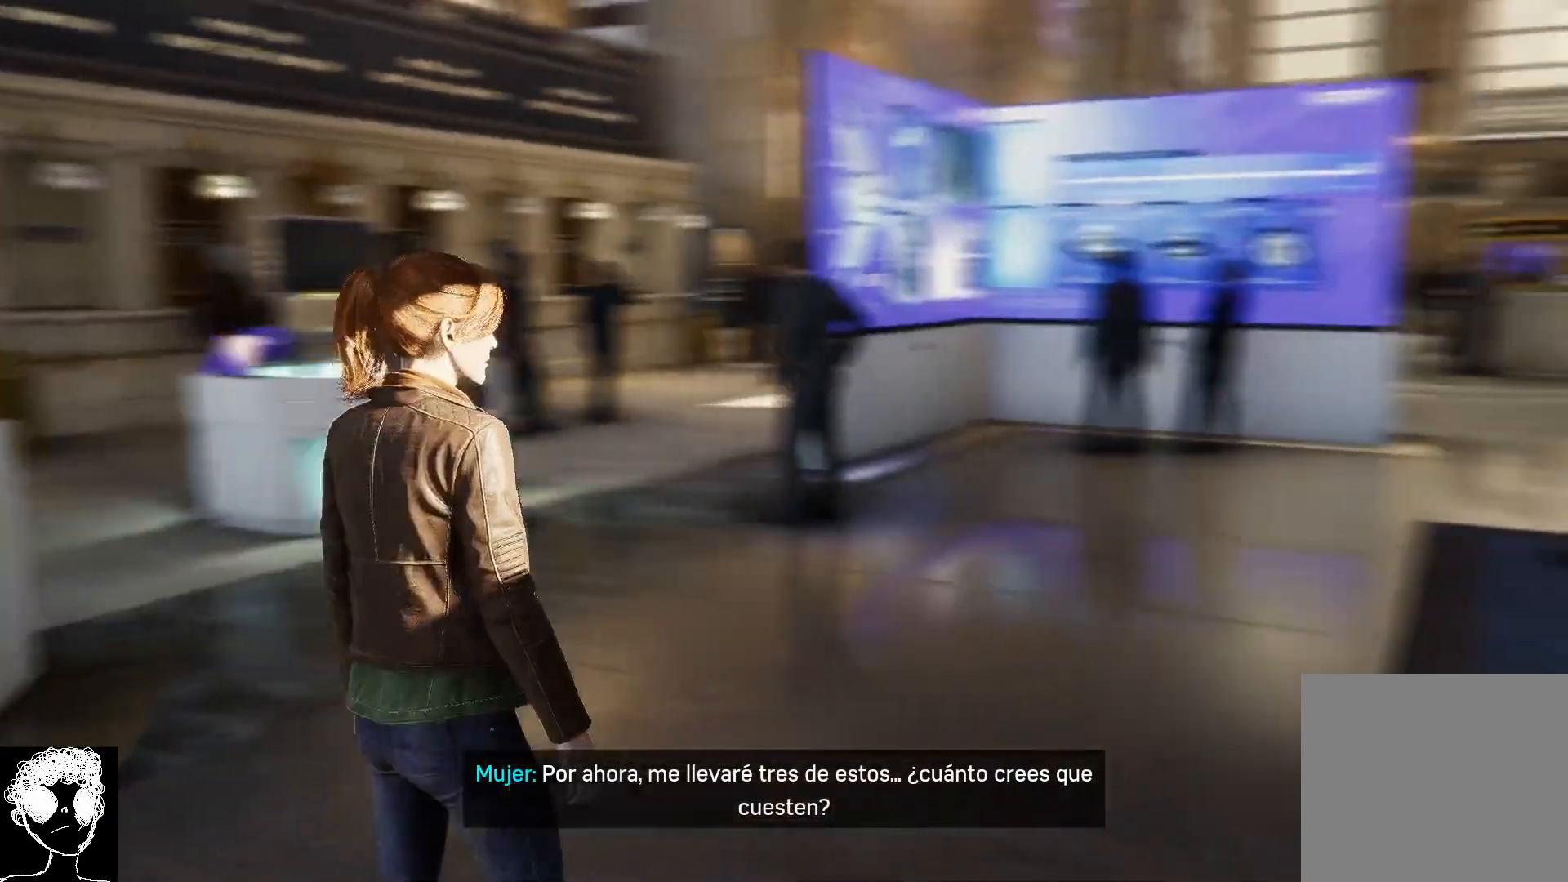
{"dt_ms": 500, "buttons": [], "left_stick": "up", "right_stick": "center", "events": [[183, "left_stick", "up"], [200, "right_stick", "center"]]}
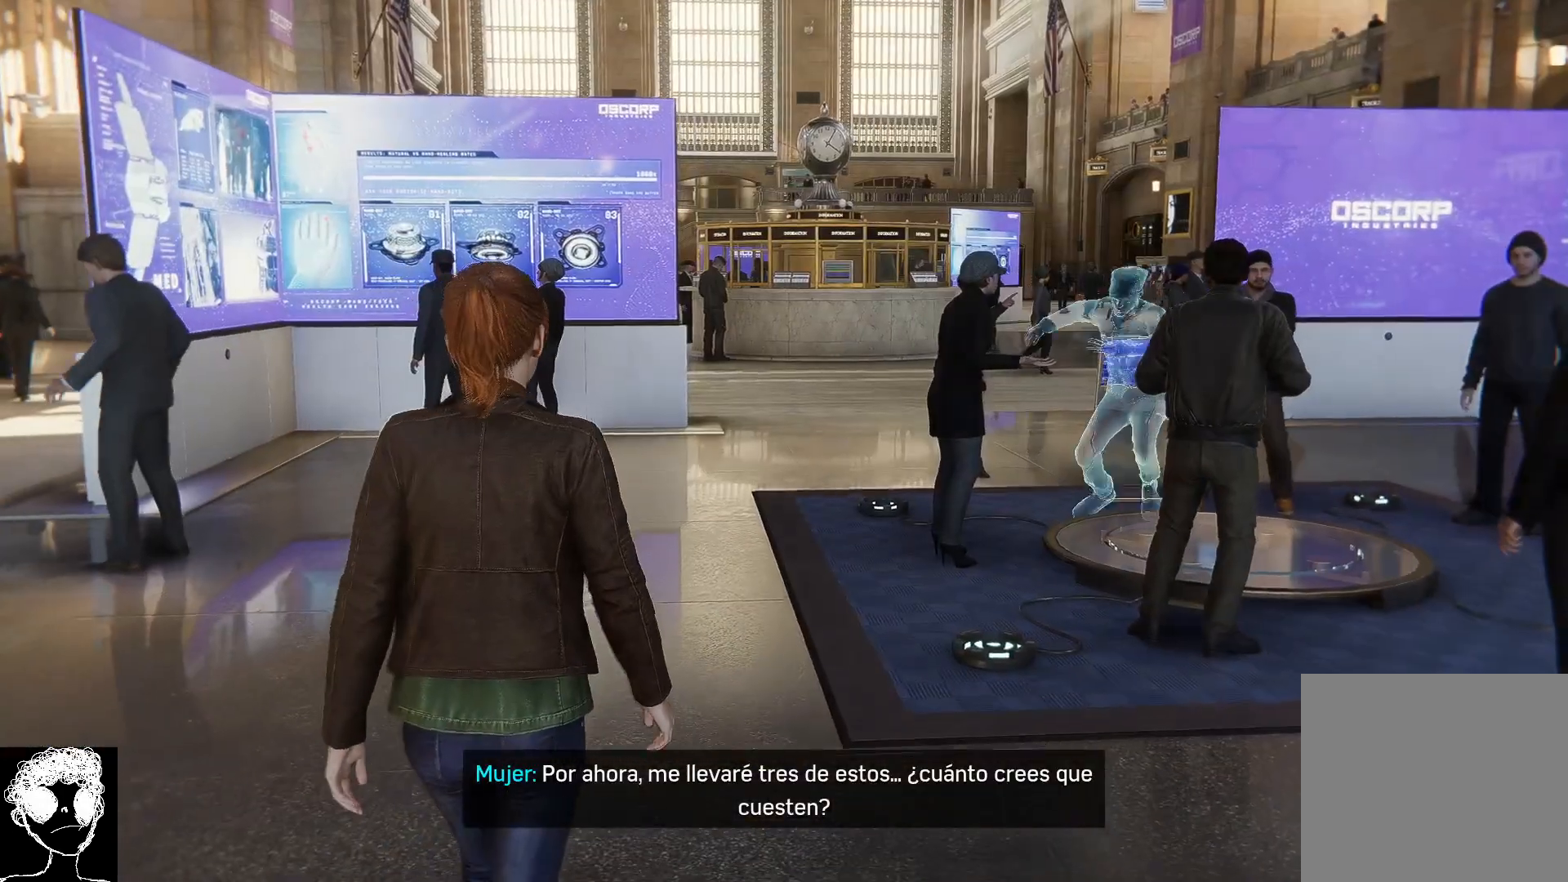
{"dt_ms": 500, "buttons": [], "left_stick": "up", "right_stick": "right", "events": [[500, "right_stick", "right"]]}
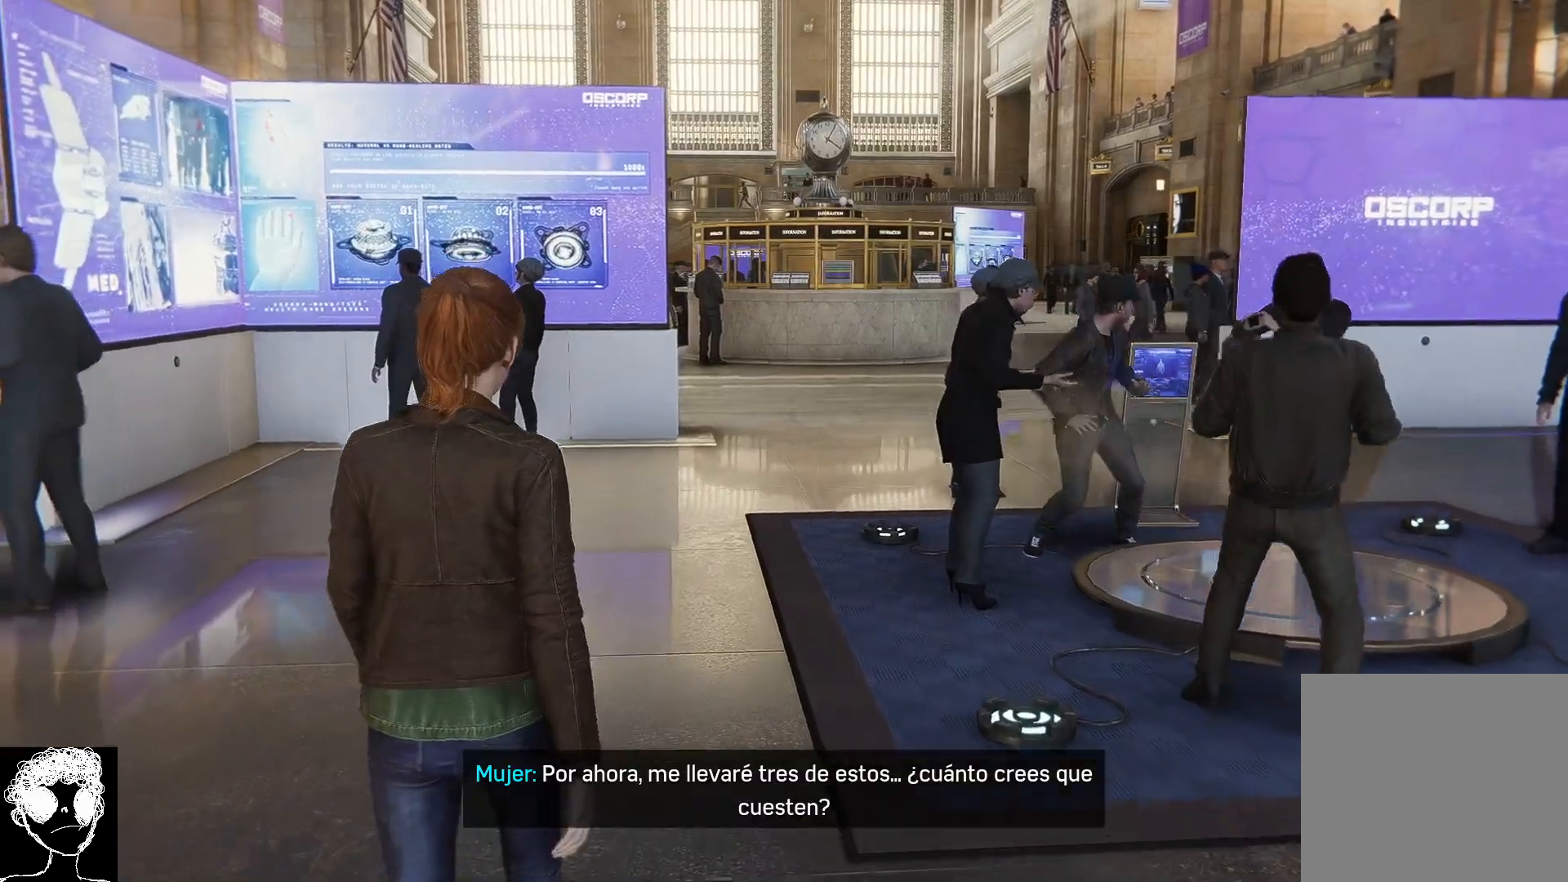
{"dt_ms": 500, "buttons": [], "left_stick": "up", "right_stick": "down", "events": [[67, "right_stick", "down-right"], [400, "right_stick", "down"]]}
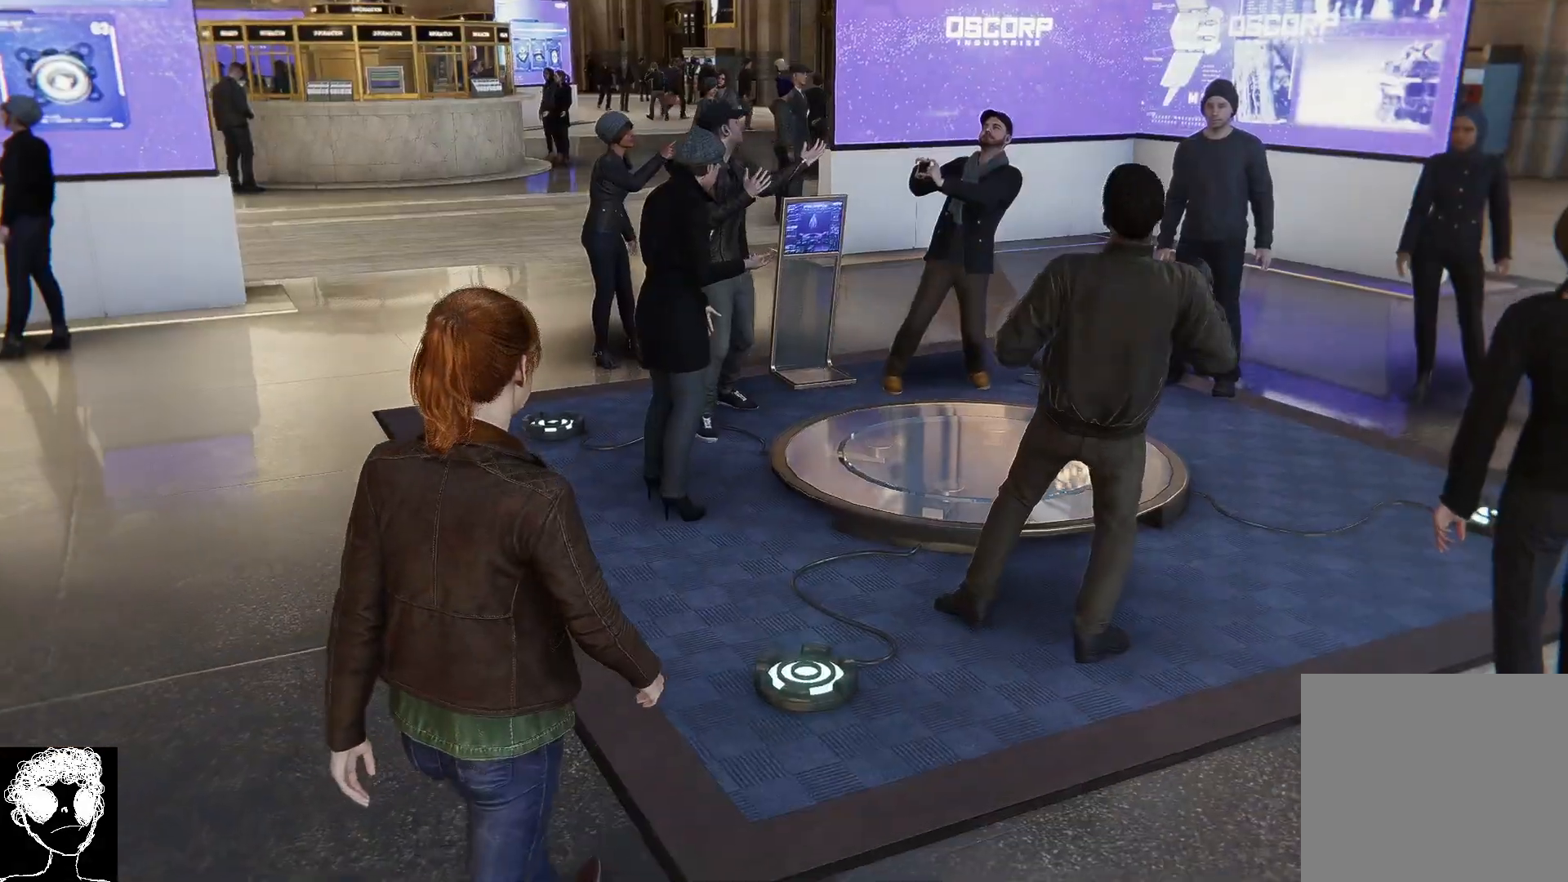
{"dt_ms": 500, "buttons": [], "left_stick": "up", "right_stick": "down-right", "events": [[117, "right_stick", "down-right"]]}
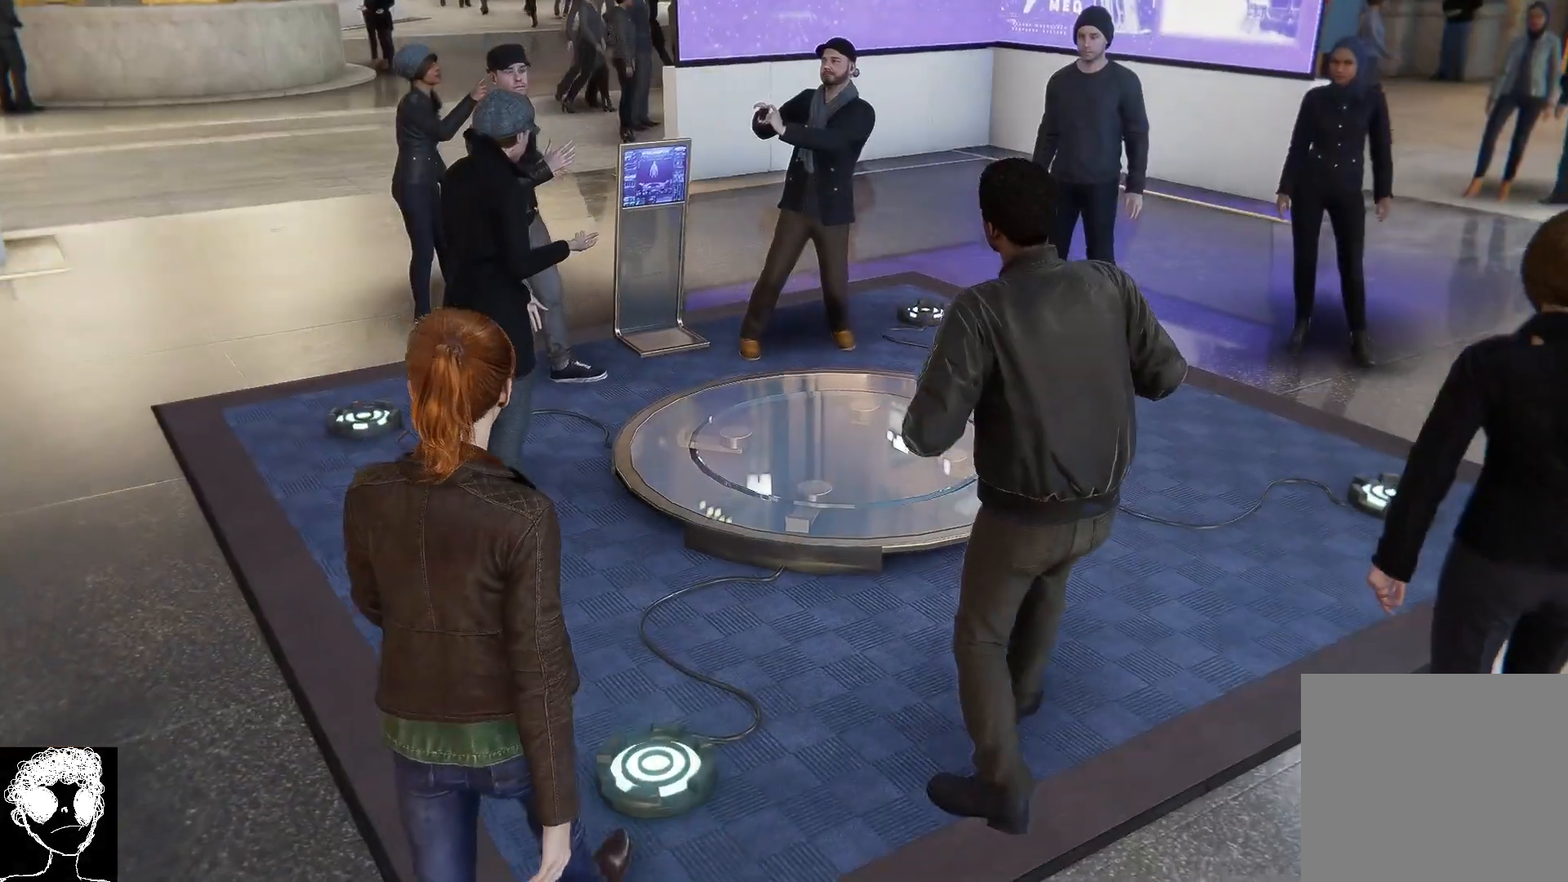
{"dt_ms": 500, "buttons": [], "left_stick": "up", "right_stick": "down-right", "events": []}
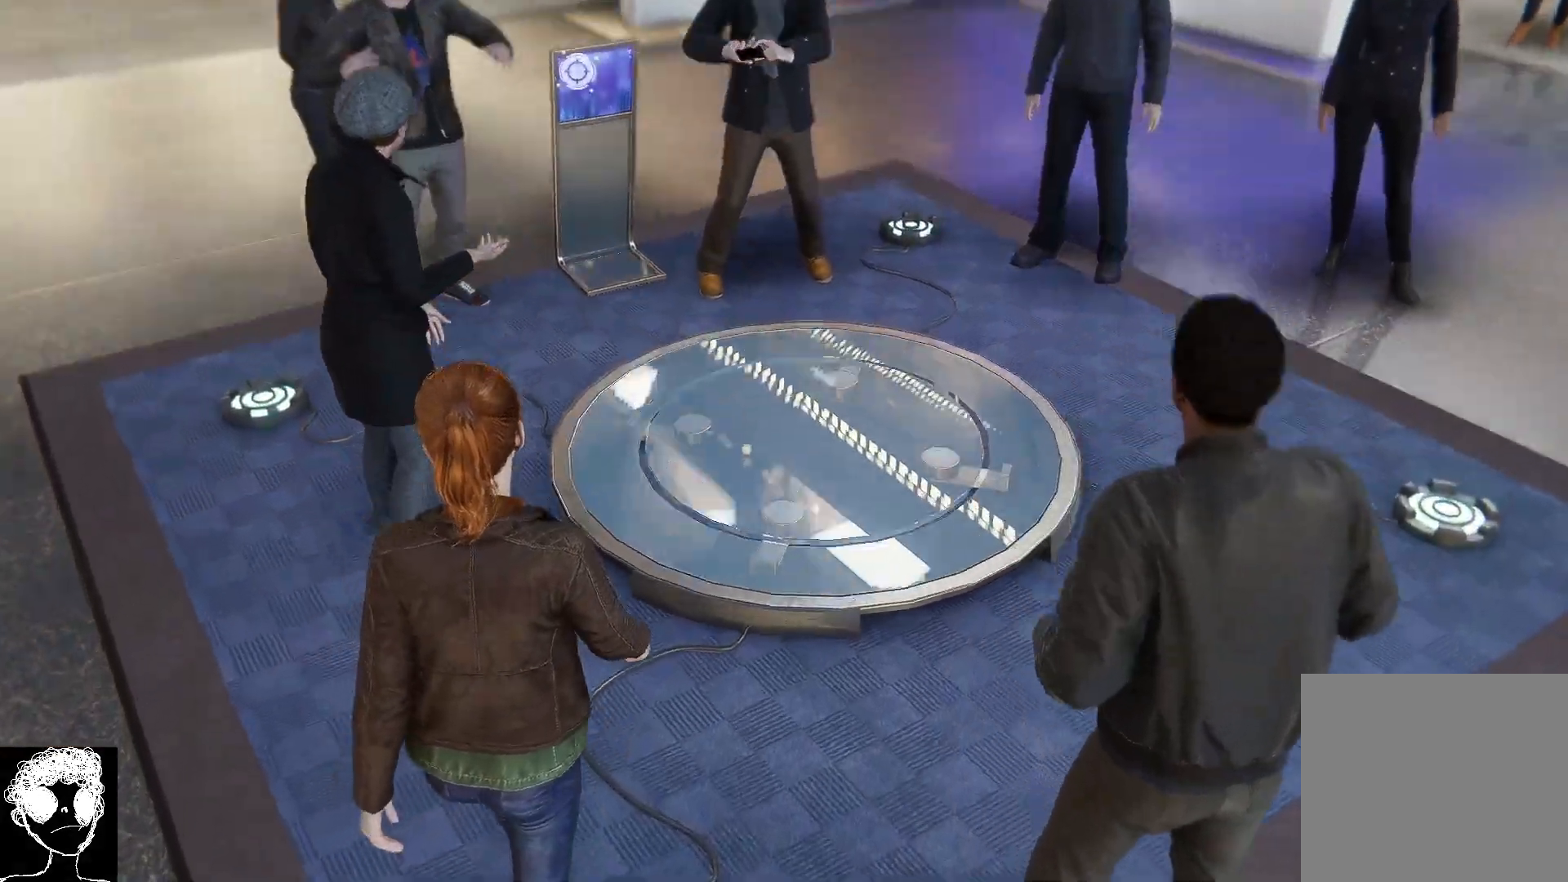
{"dt_ms": 500, "buttons": [], "left_stick": "center", "right_stick": "up", "events": [[17, "left_stick", "up-right"], [50, "right_stick", "down"], [233, "right_stick", "center"], [300, "left_stick", "center"], [400, "right_stick", "up"]]}
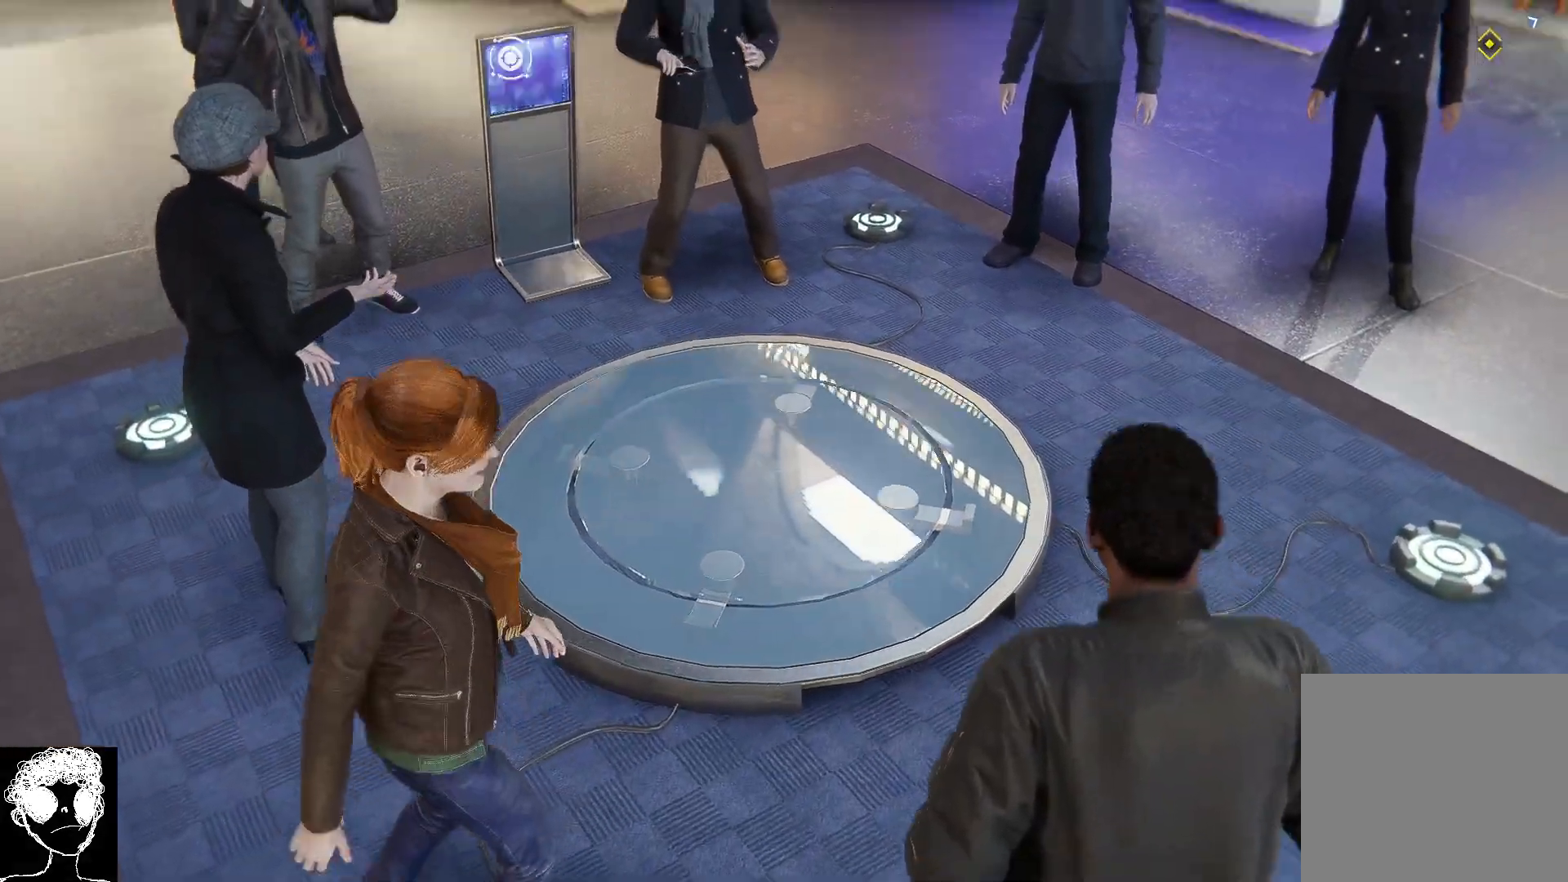
{"dt_ms": 500, "buttons": [], "left_stick": "center", "right_stick": "center", "events": [[467, "right_stick", "center"]]}
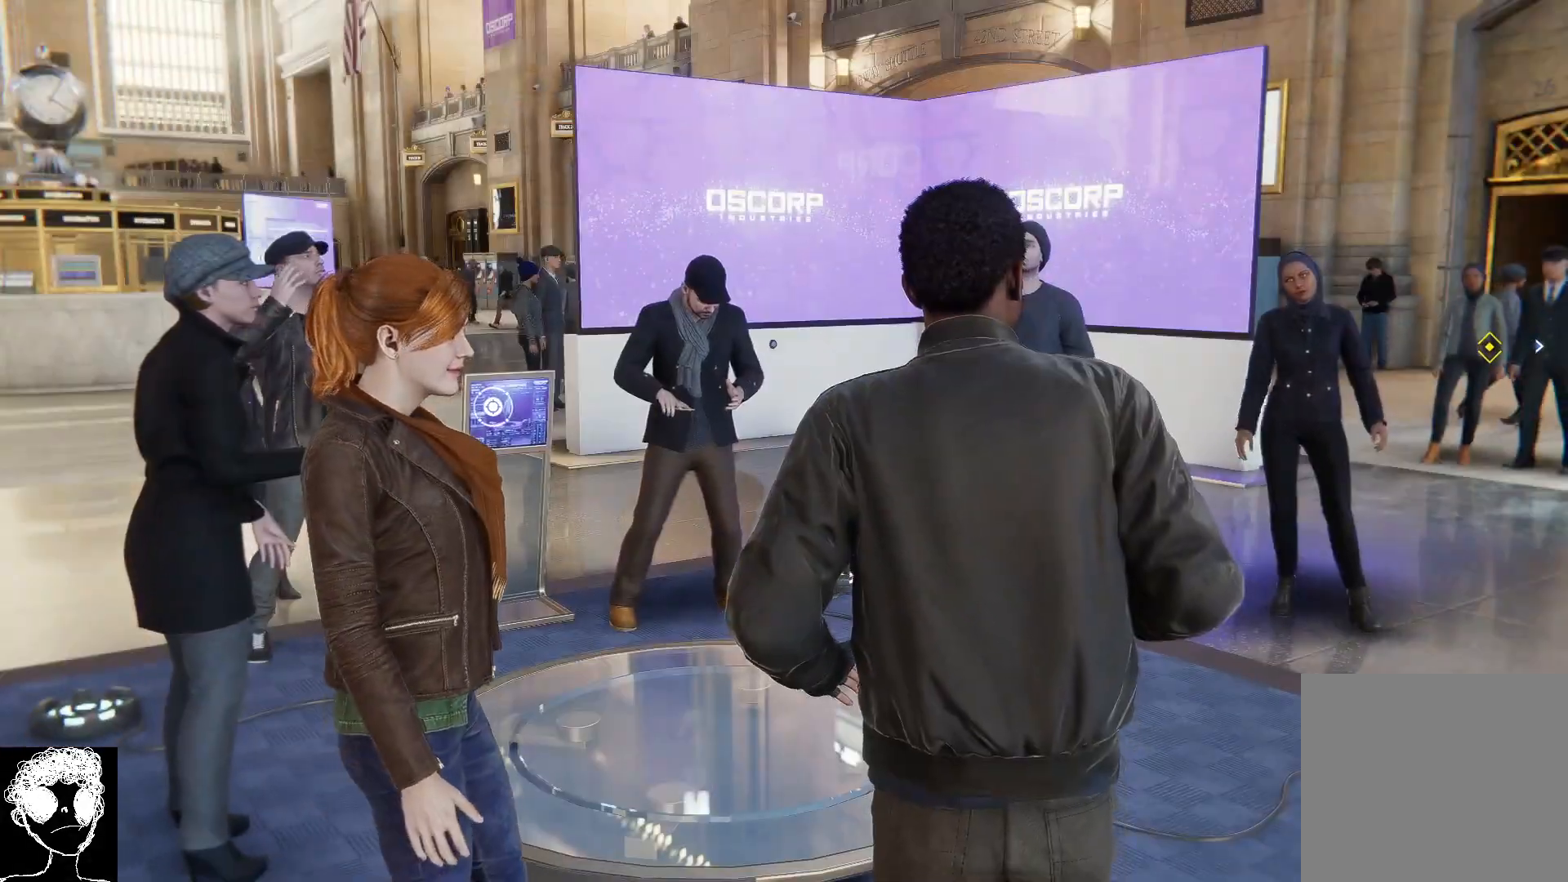
{"dt_ms": 500, "buttons": [], "left_stick": "up", "right_stick": "down", "events": [[350, "right_stick", "down"], [483, "left_stick", "up"]]}